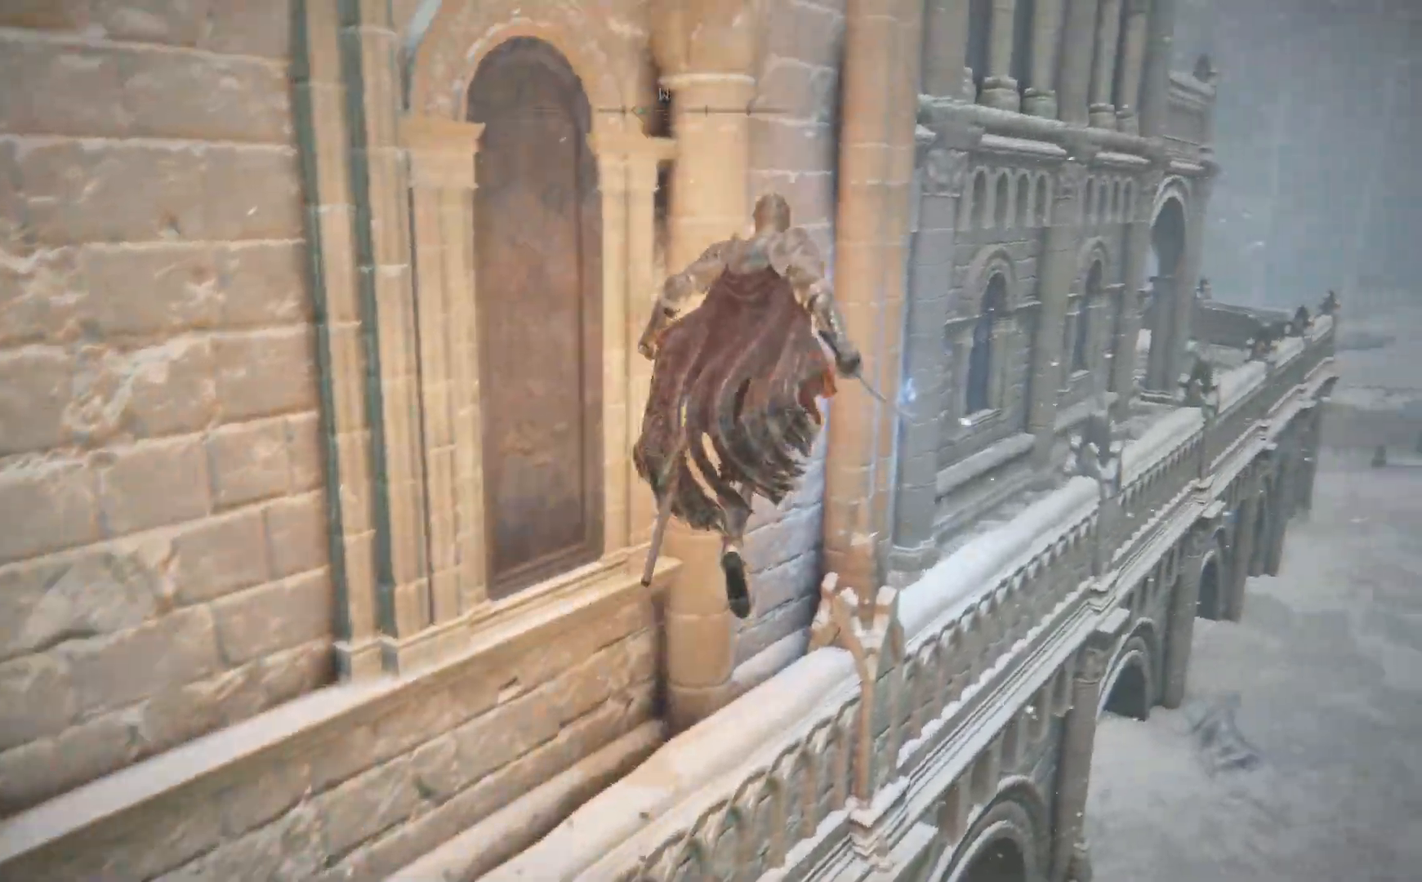
Gameplay with a controller (Xbox layout); each line is a JSON object with the inputs held at the frame after it. "events" lists button and stick changes between this image and that frame as [ms after this image, input, new state], when the widget could be followed in between.
{"buttons": [], "left_stick": "up", "right_stick": "center", "events": [[283, "left_stick", "up"]]}
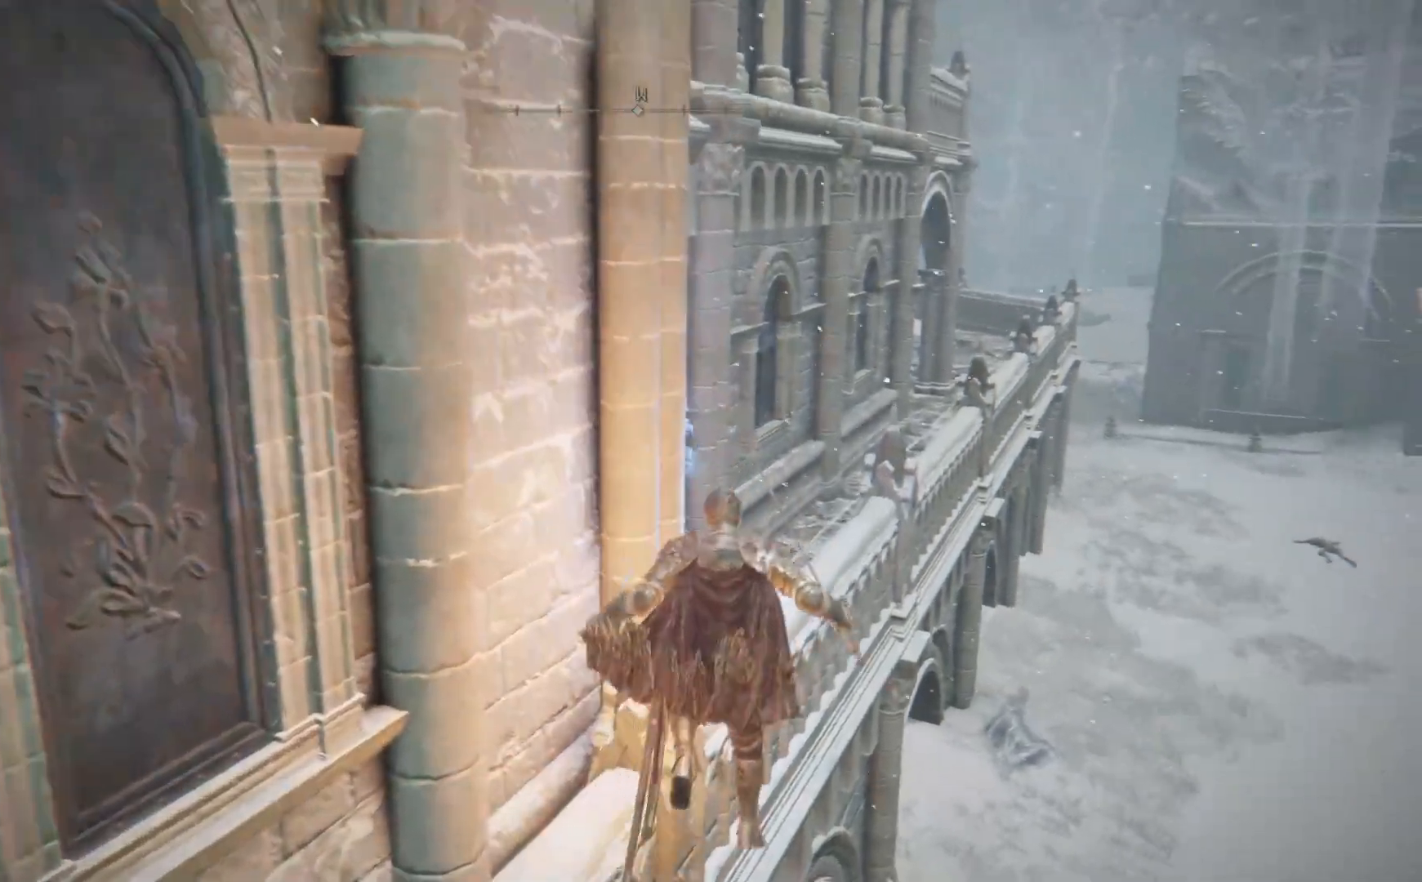
{"buttons": [], "left_stick": "up-right", "right_stick": "center", "events": [[167, "right_stick", "left"], [417, "right_stick", "center"], [467, "left_stick", "up-right"]]}
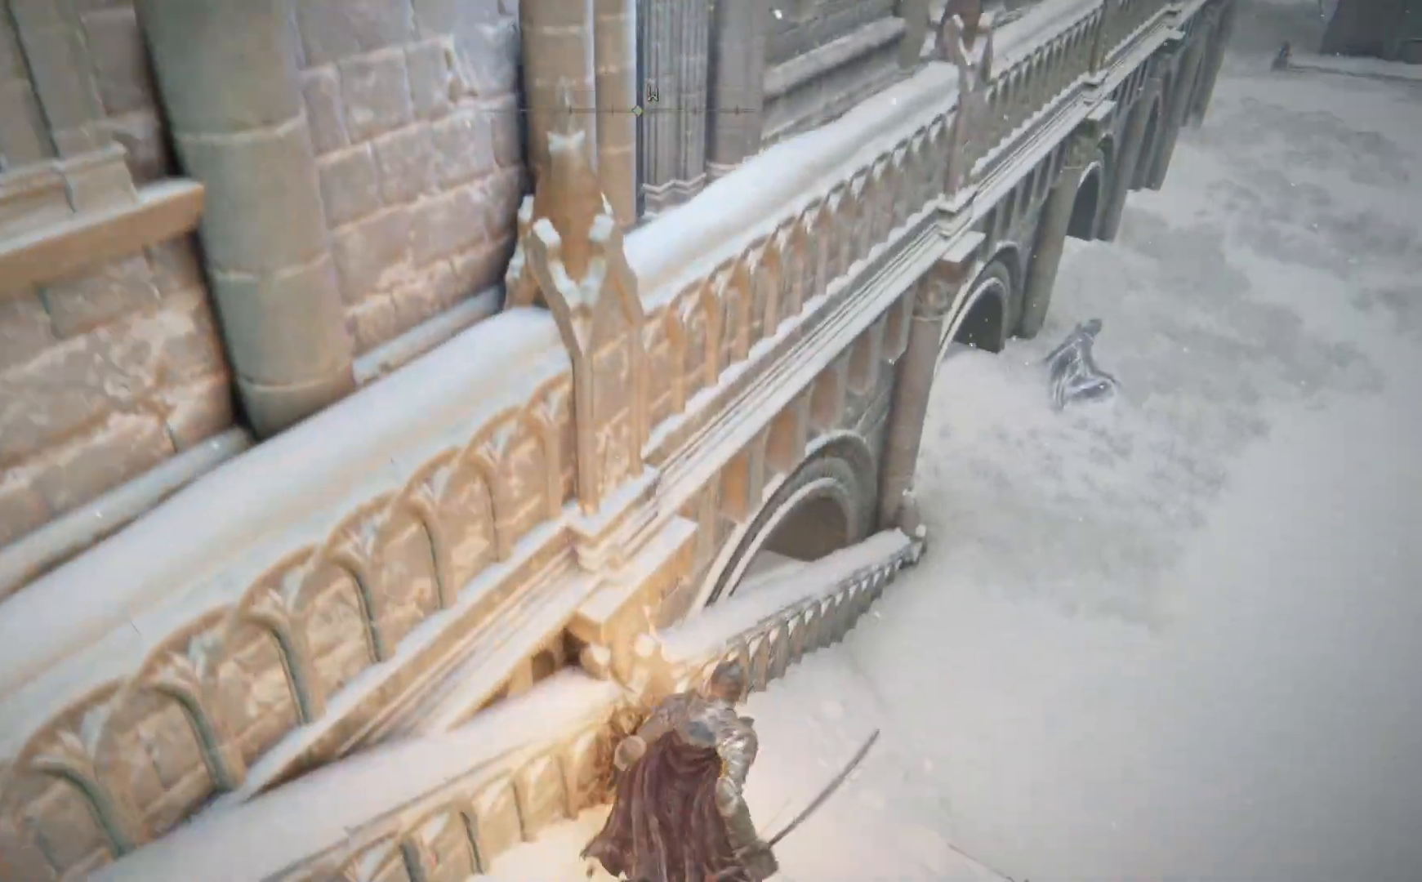
{"buttons": [], "left_stick": "right", "right_stick": "center", "events": [[150, "right_stick", "up-left"], [200, "left_stick", "right"], [433, "right_stick", "center"]]}
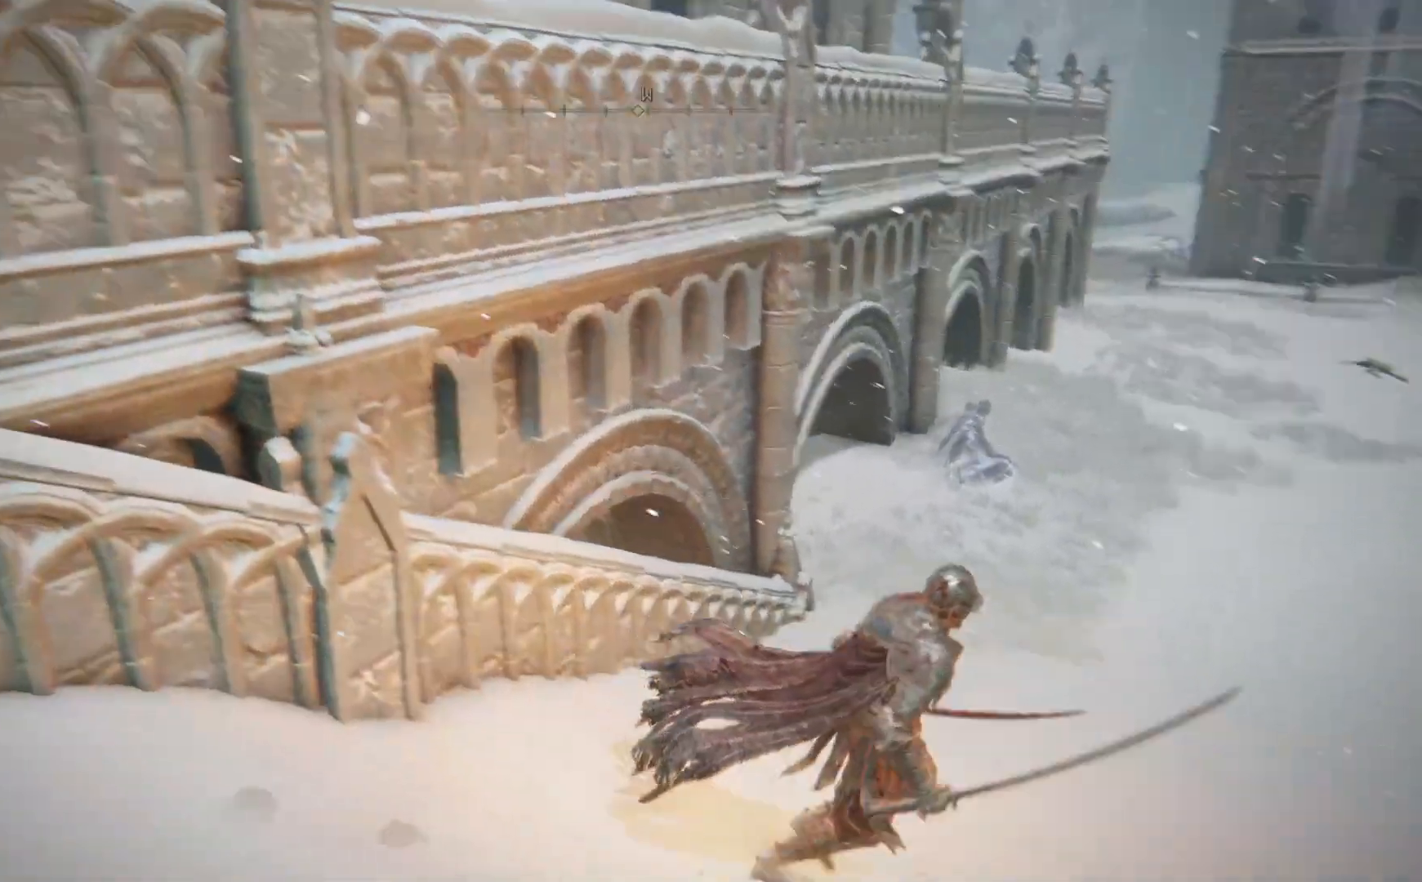
{"buttons": ["B"], "left_stick": "up", "right_stick": "center", "events": [[17, "left_stick", "up-right"], [67, "right_stick", "down-right"], [200, "right_stick", "center"], [250, "left_stick", "up"], [300, "B", "down"]]}
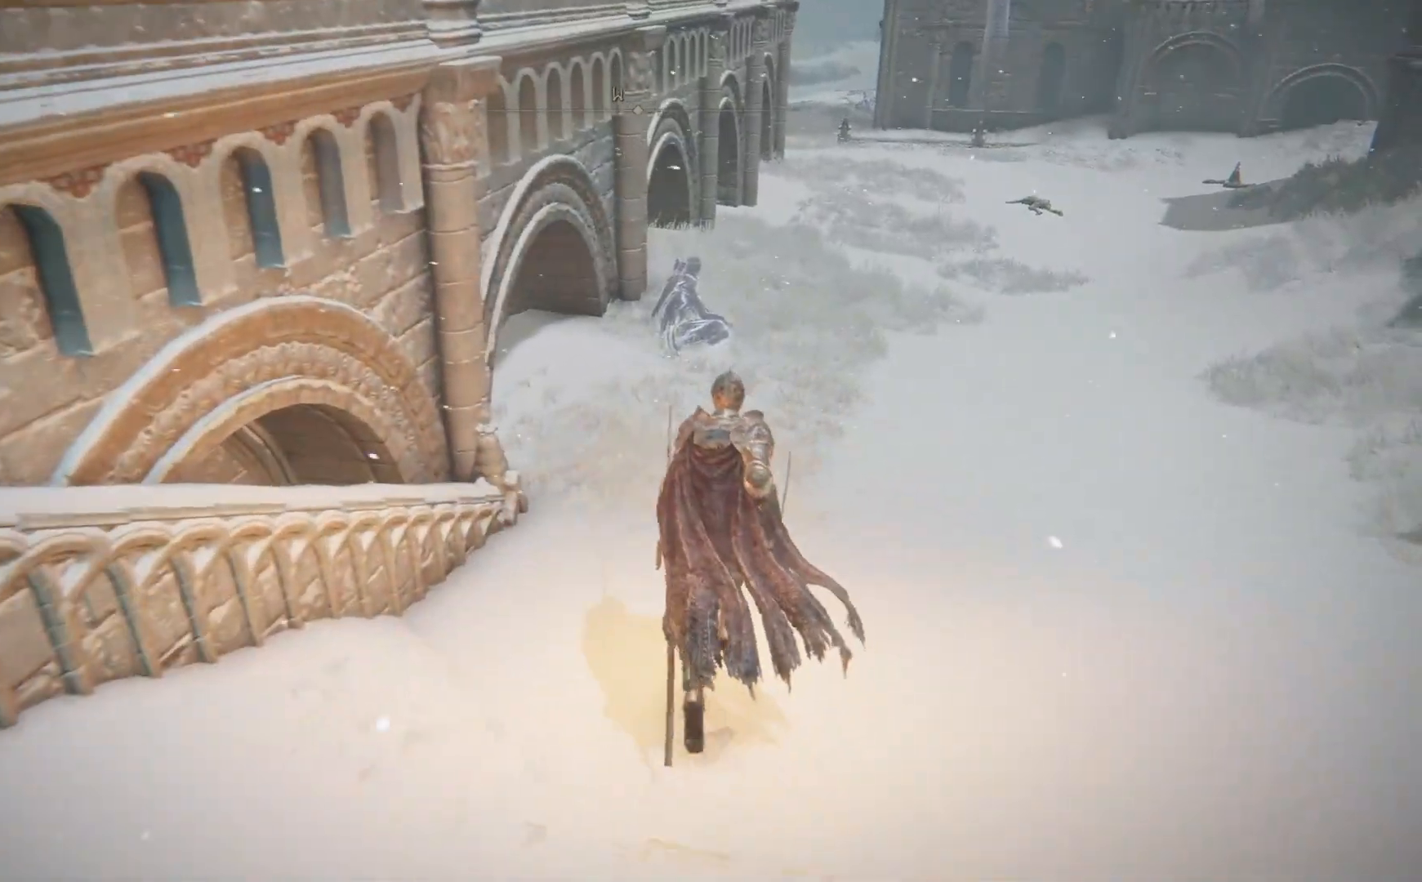
{"buttons": ["B"], "left_stick": "up", "right_stick": "center", "events": []}
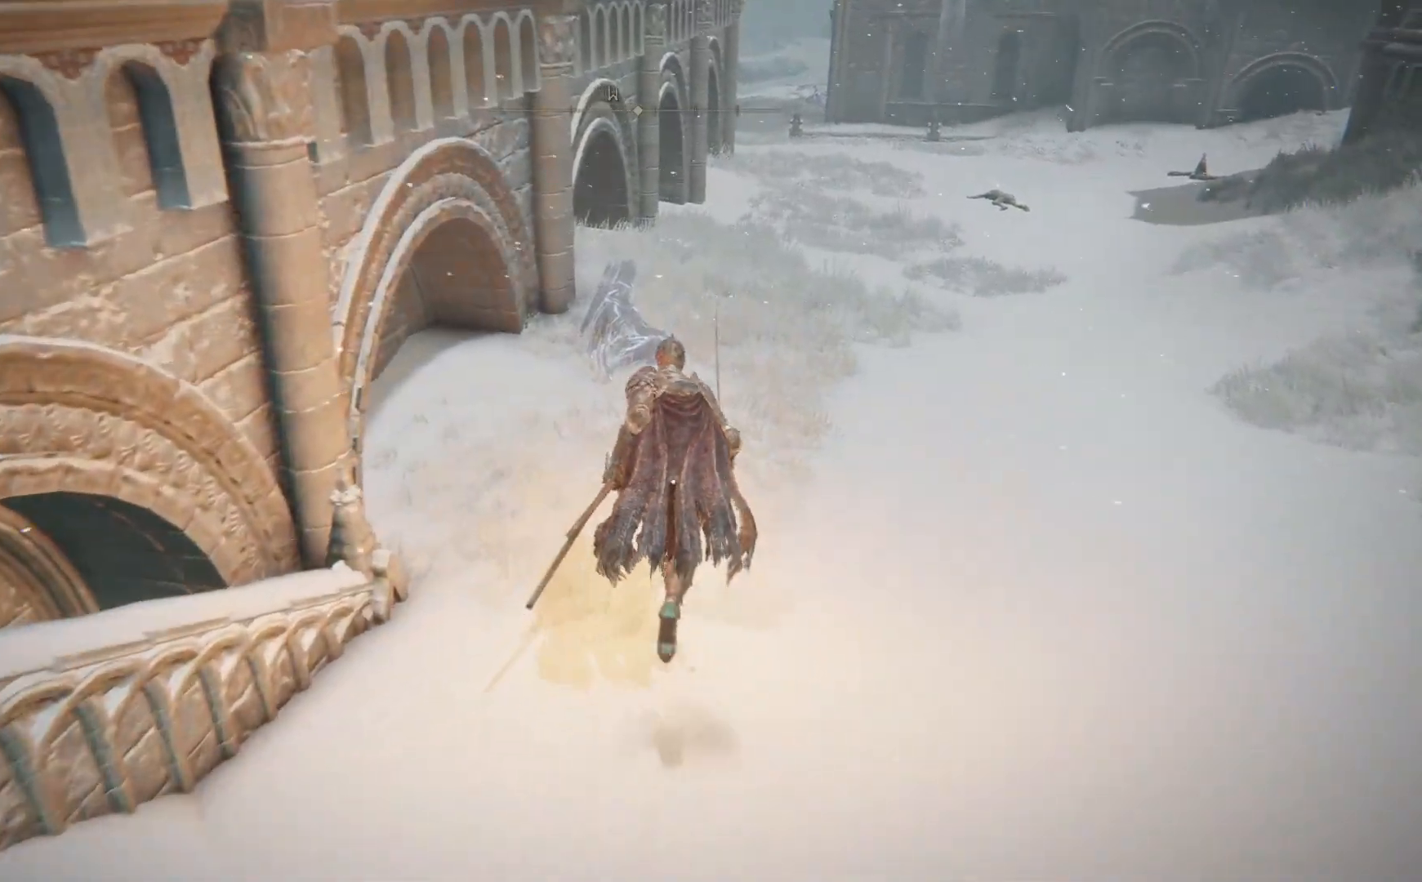
{"buttons": [], "left_stick": "up", "right_stick": "center", "events": [[333, "B", "up"]]}
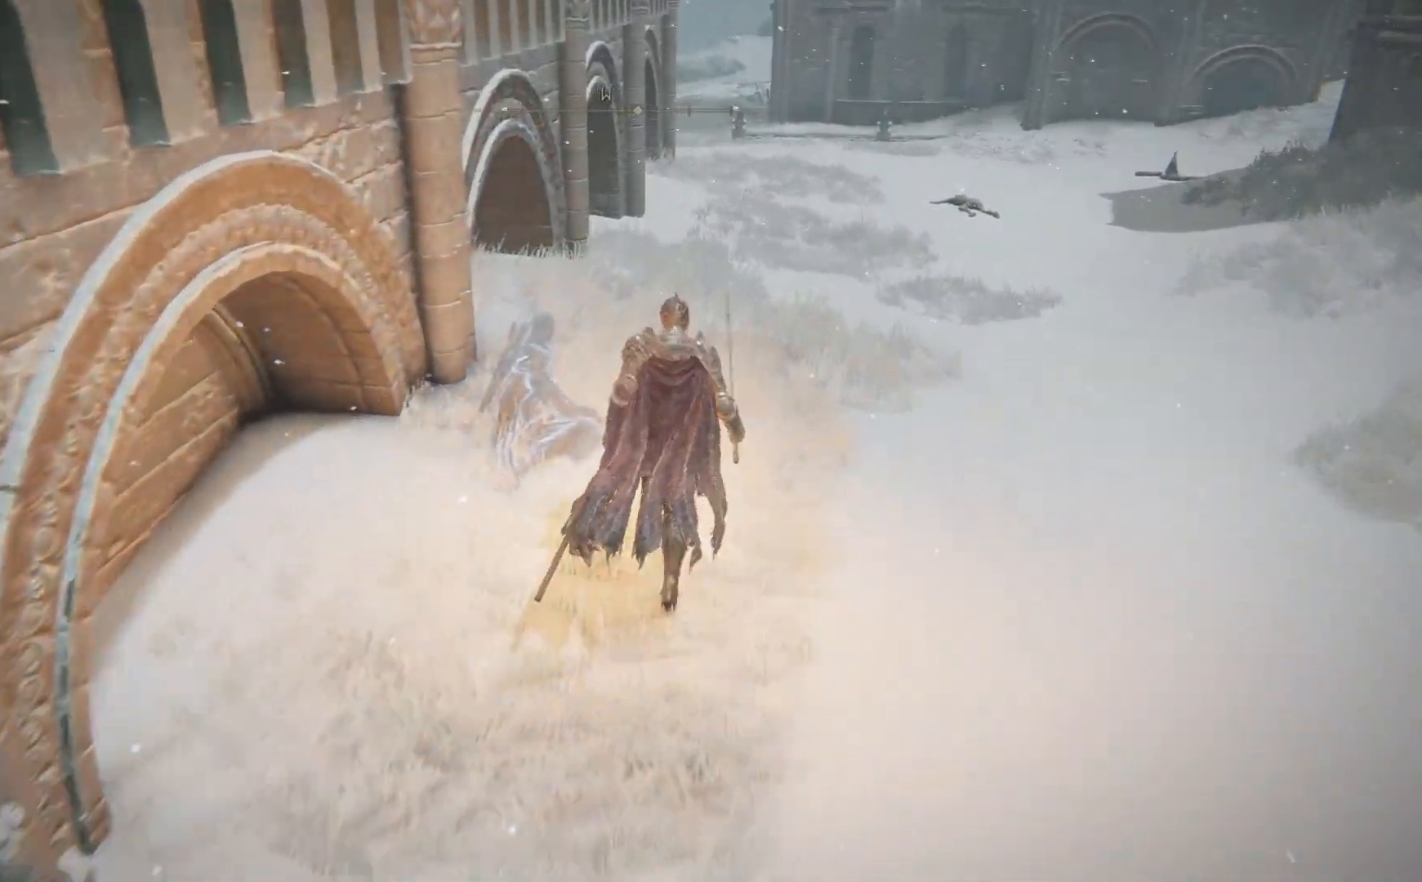
{"buttons": [], "left_stick": "center", "right_stick": "center", "events": [[217, "Y", "down"], [250, "left_stick", "center"], [300, "Y", "up"]]}
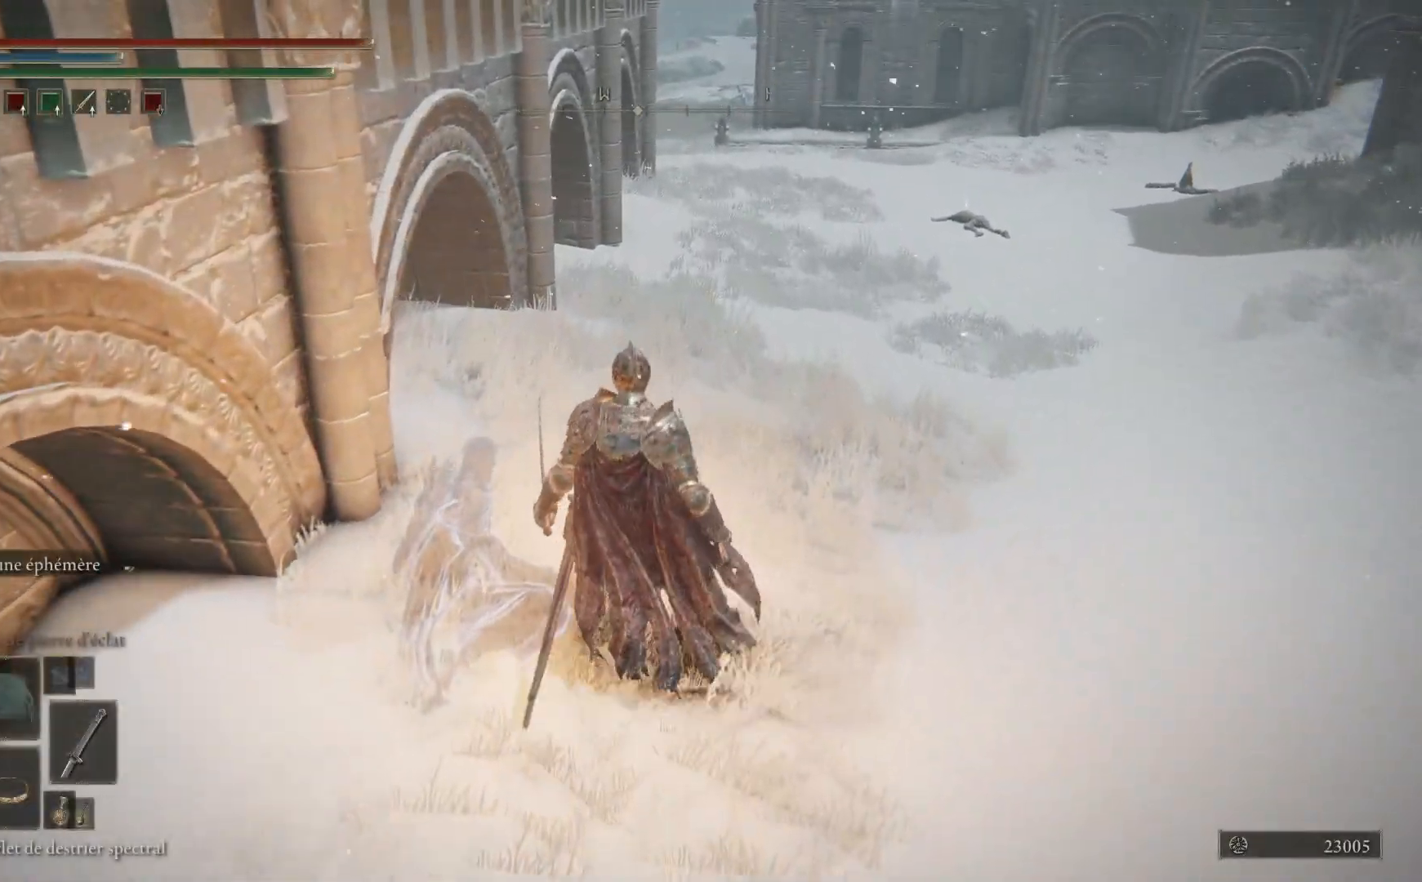
{"buttons": [], "left_stick": "center", "right_stick": "center", "events": [[233, "left_stick", "left"], [450, "left_stick", "center"]]}
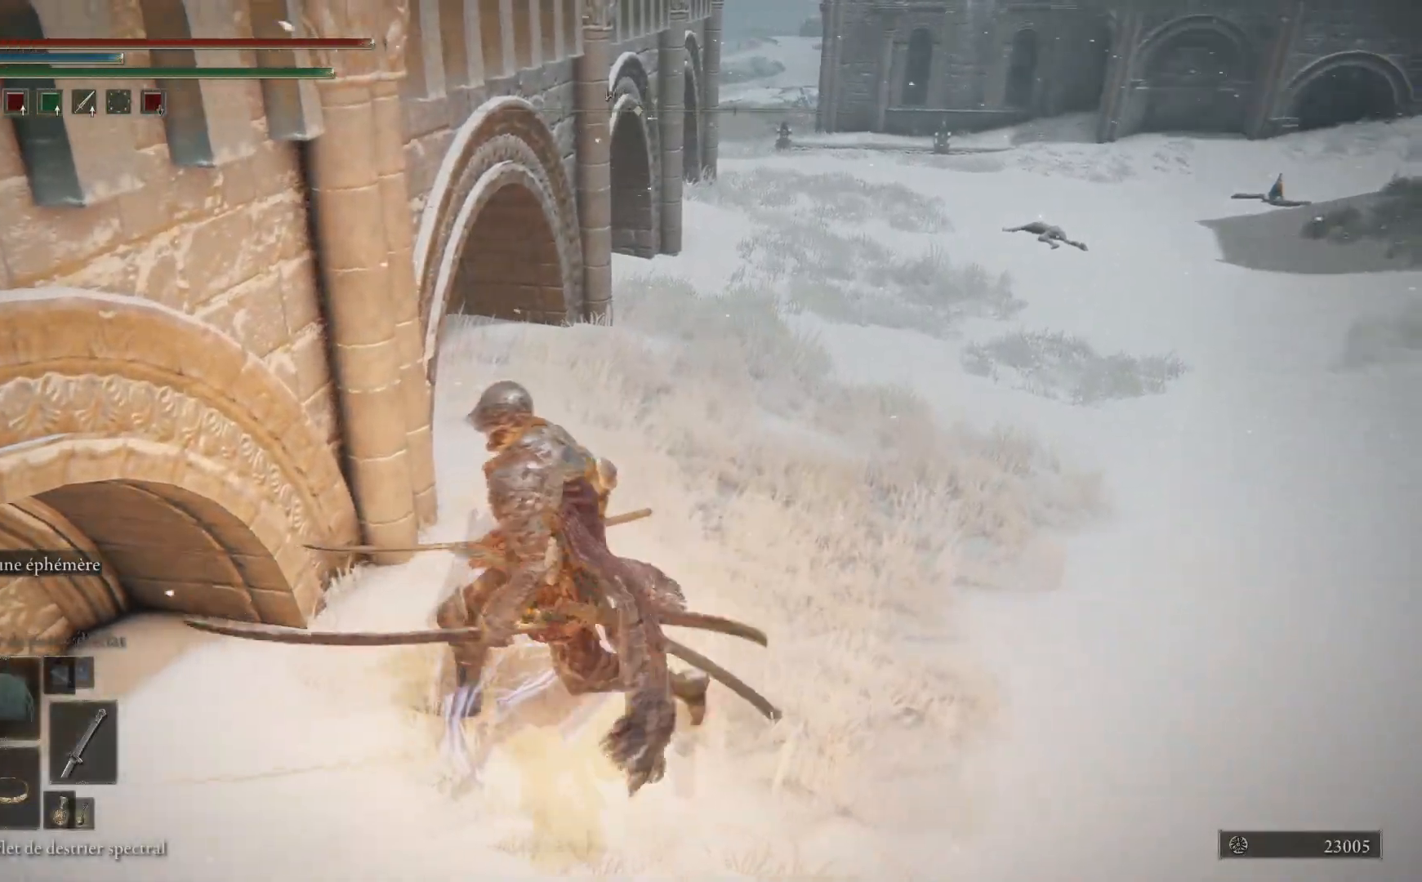
{"buttons": ["Y"], "left_stick": "up-right", "right_stick": "center", "events": [[217, "Y", "down"], [217, "left_stick", "up"], [367, "Y", "up"], [400, "left_stick", "up-right"], [467, "Y", "down"]]}
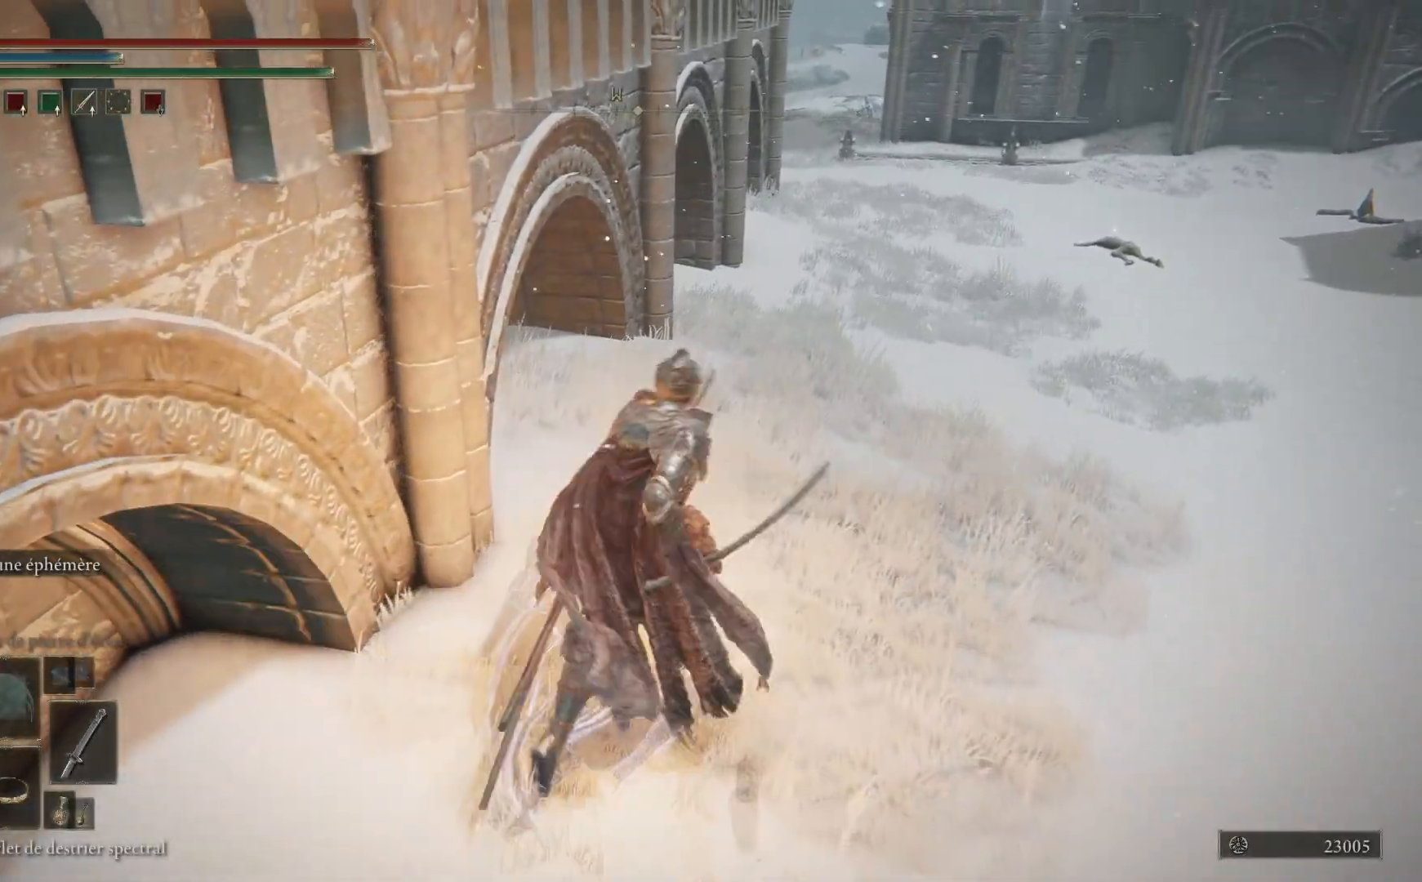
{"buttons": ["B"], "left_stick": "up-right", "right_stick": "center", "events": [[83, "Y", "up"], [300, "B", "down"]]}
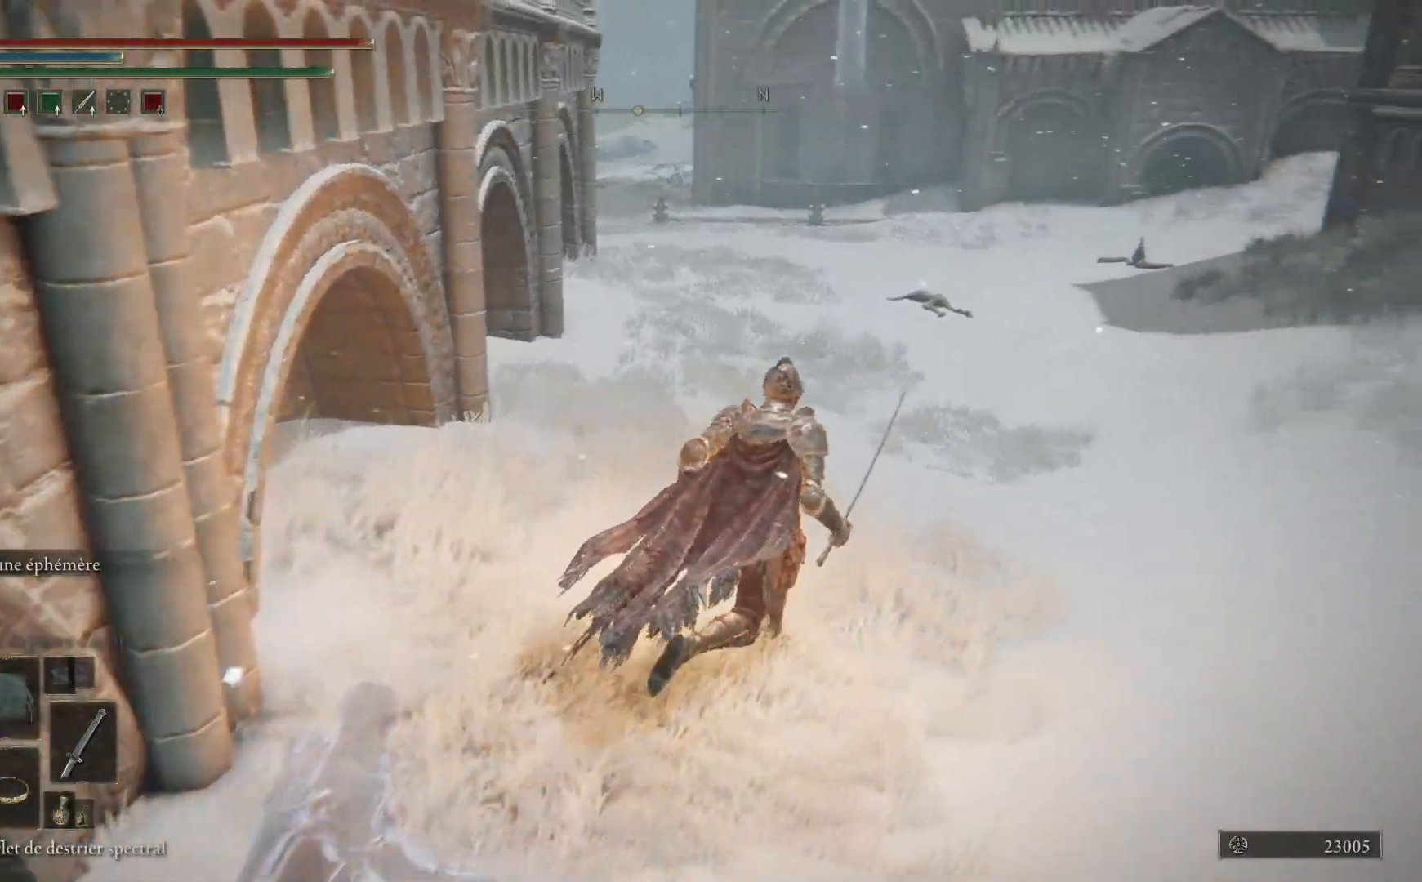
{"buttons": ["B"], "left_stick": "up", "right_stick": "center", "events": [[233, "left_stick", "up"]]}
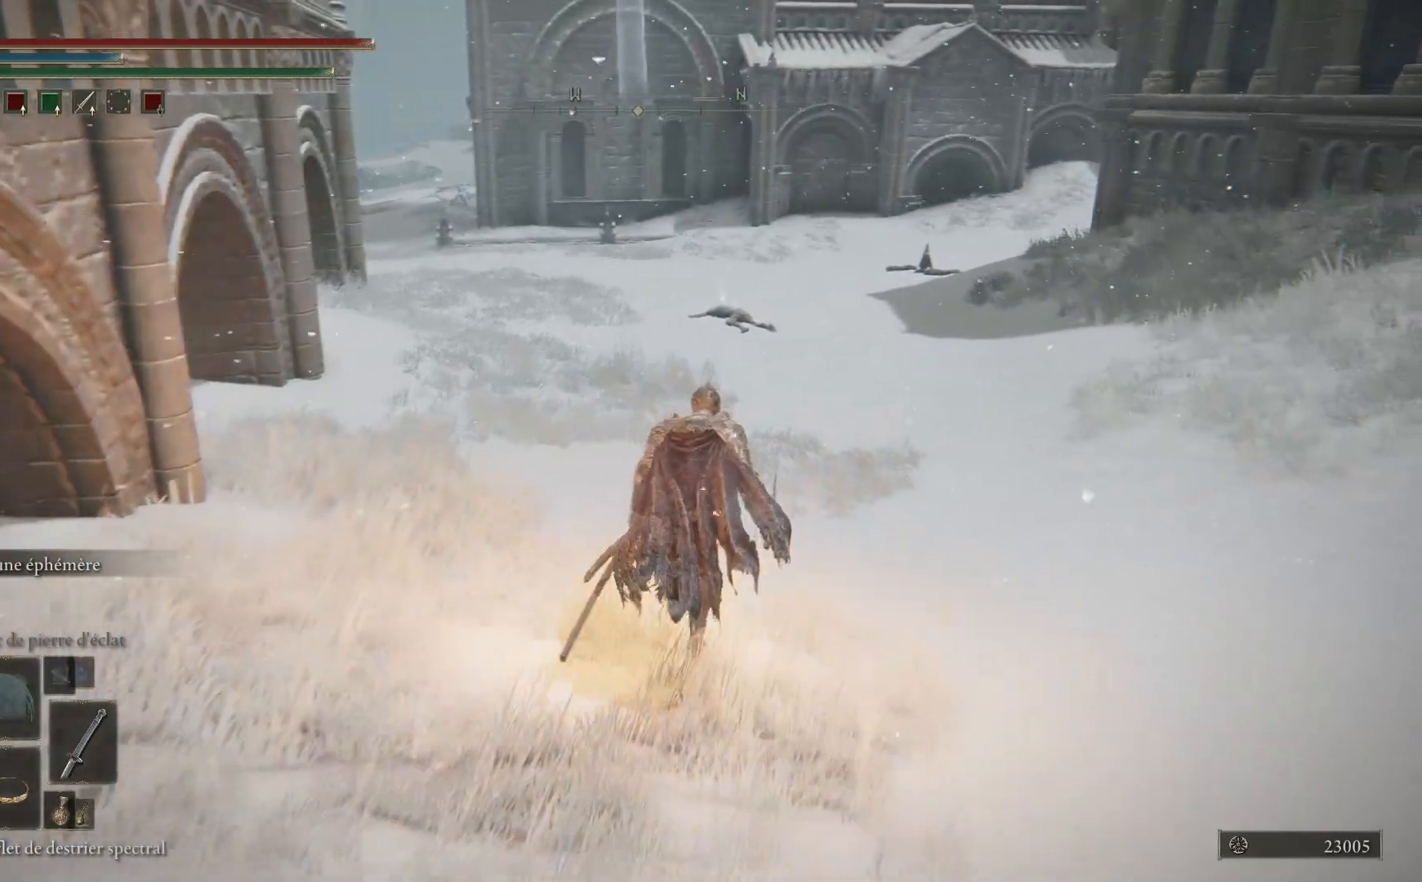
{"buttons": ["B"], "left_stick": "up", "right_stick": "center", "events": []}
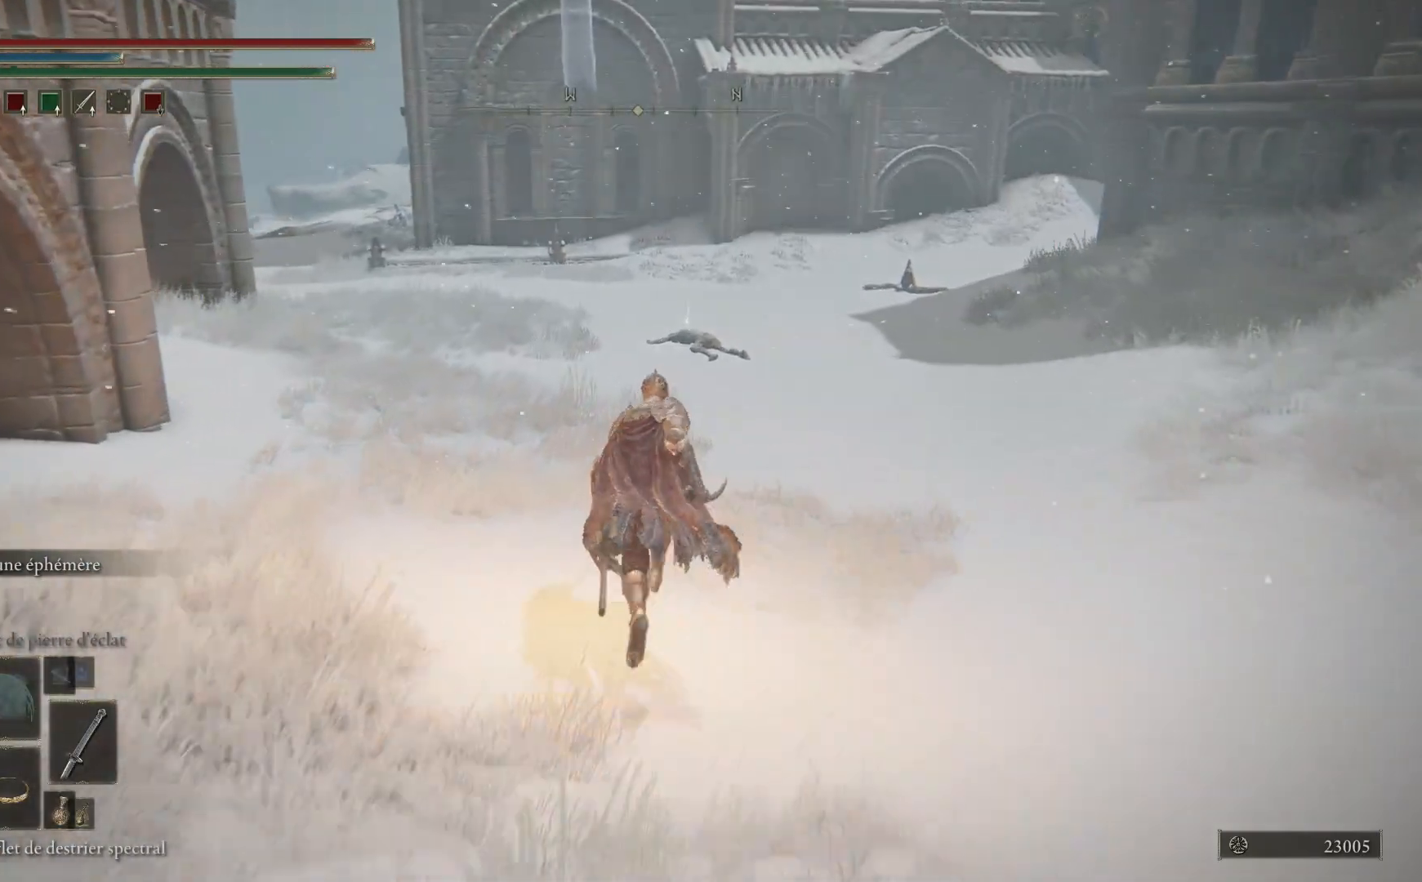
{"buttons": ["B"], "left_stick": "up", "right_stick": "center", "events": []}
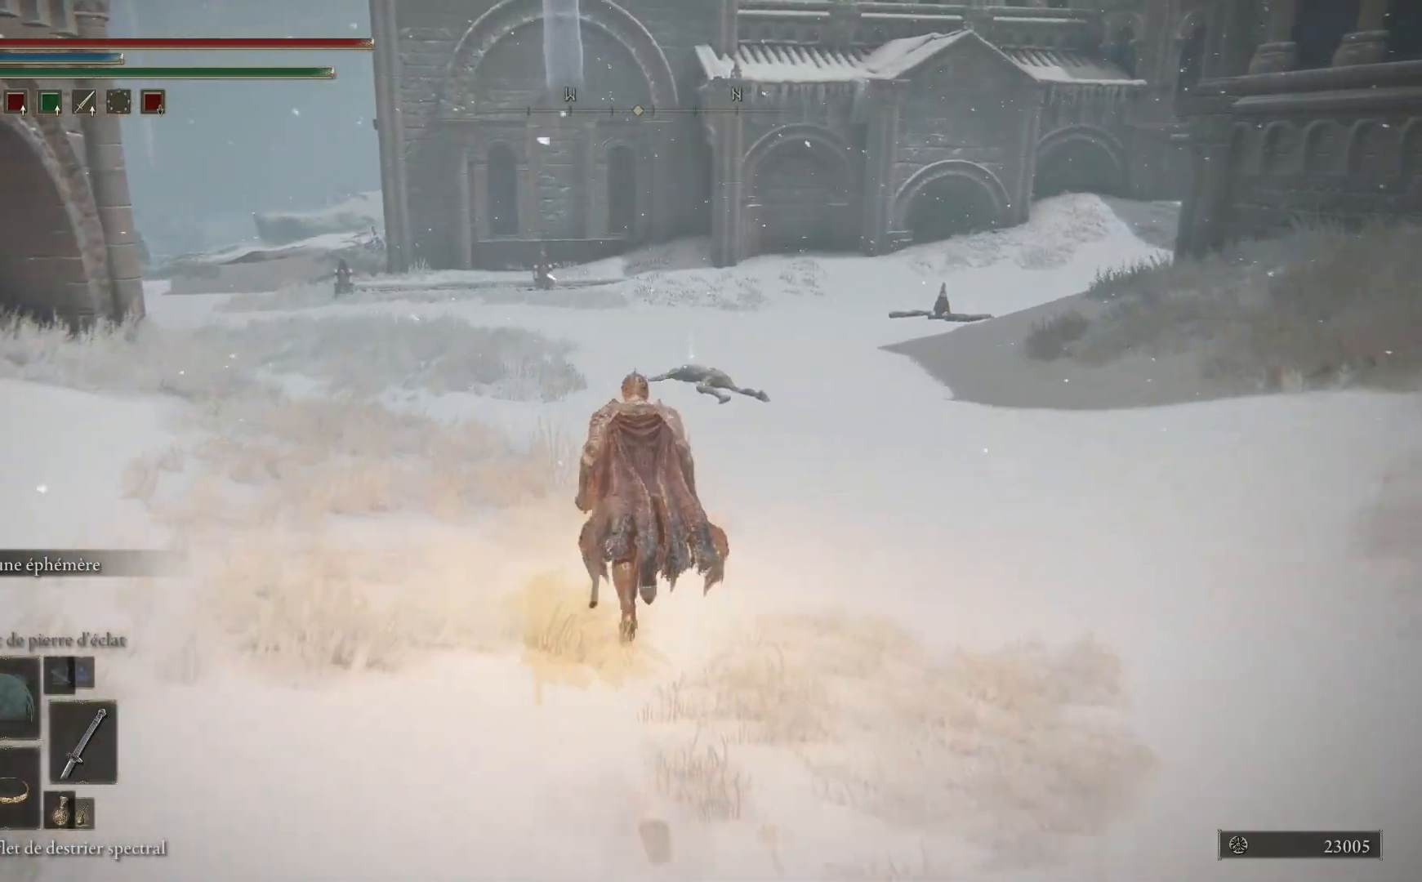
{"buttons": ["B"], "left_stick": "up", "right_stick": "center", "events": []}
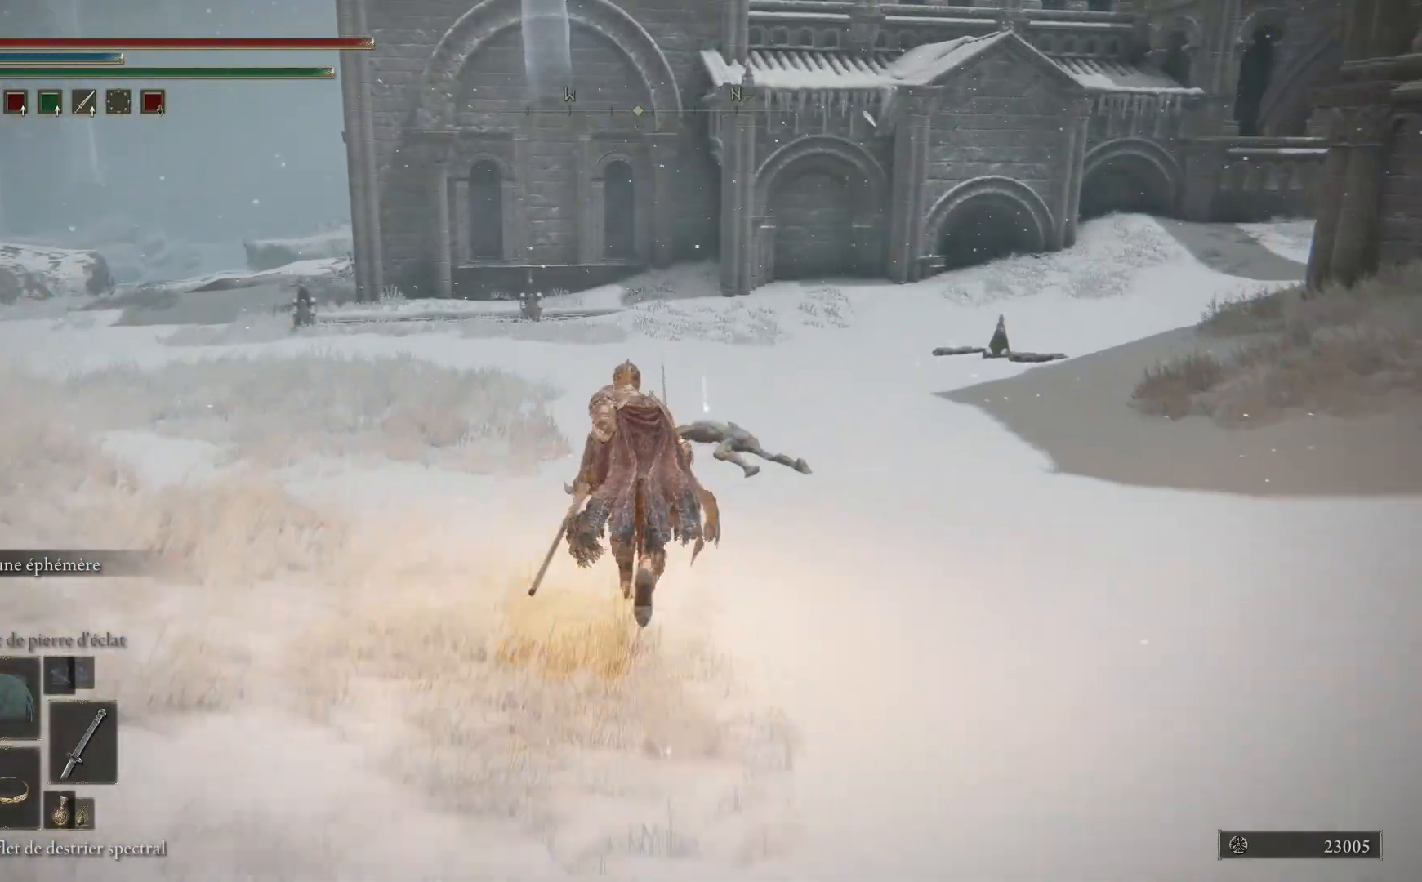
{"buttons": ["B", "Y"], "left_stick": "up", "right_stick": "center", "events": [[150, "Y", "down"], [333, "Y", "up"], [433, "Y", "down"]]}
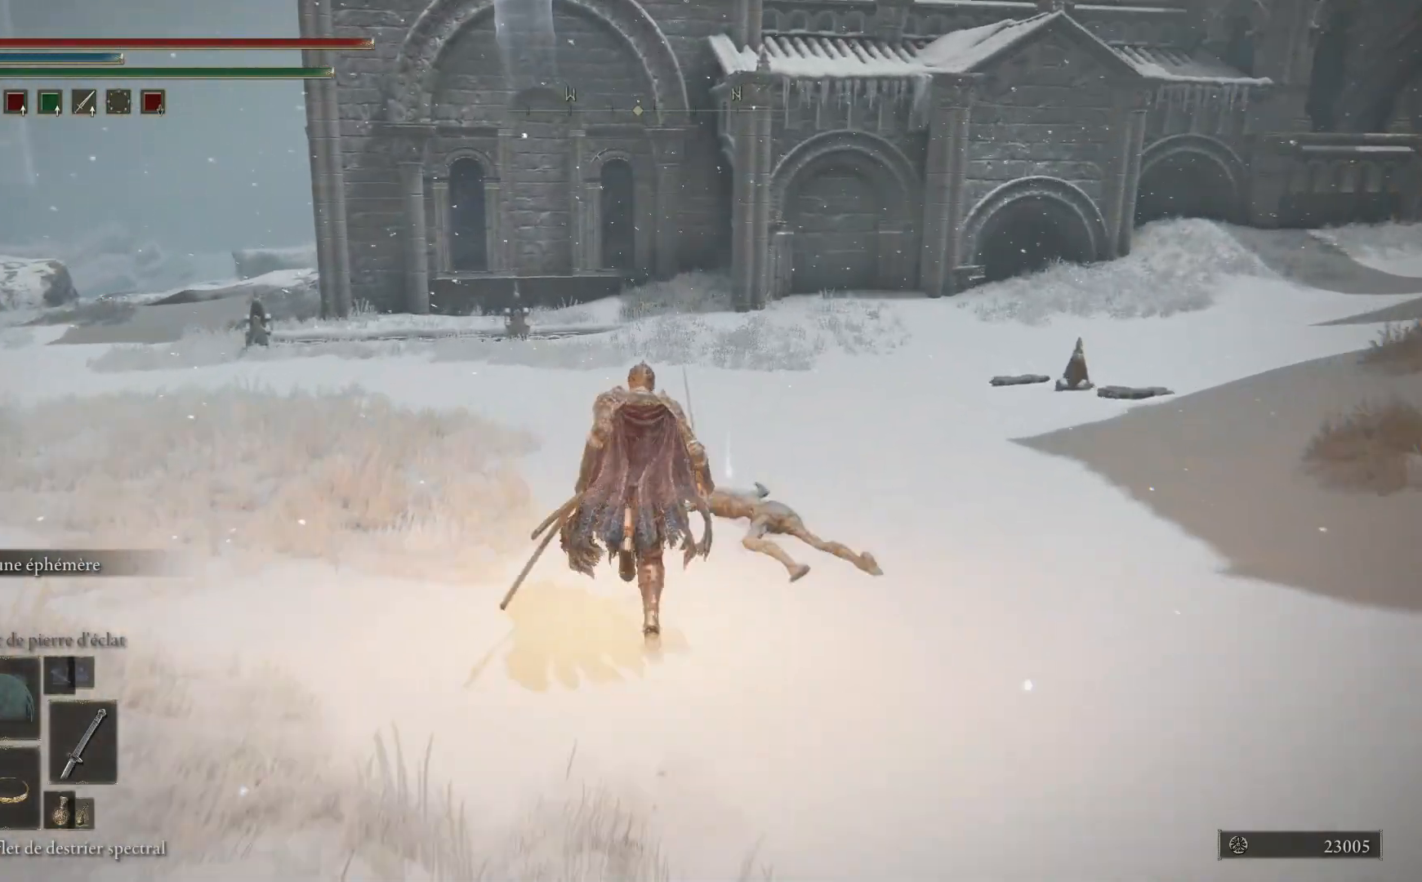
{"buttons": ["B"], "left_stick": "up", "right_stick": "center", "events": [[50, "Y", "up"], [133, "Y", "down"], [233, "Y", "up"], [333, "Y", "down"], [433, "Y", "up"]]}
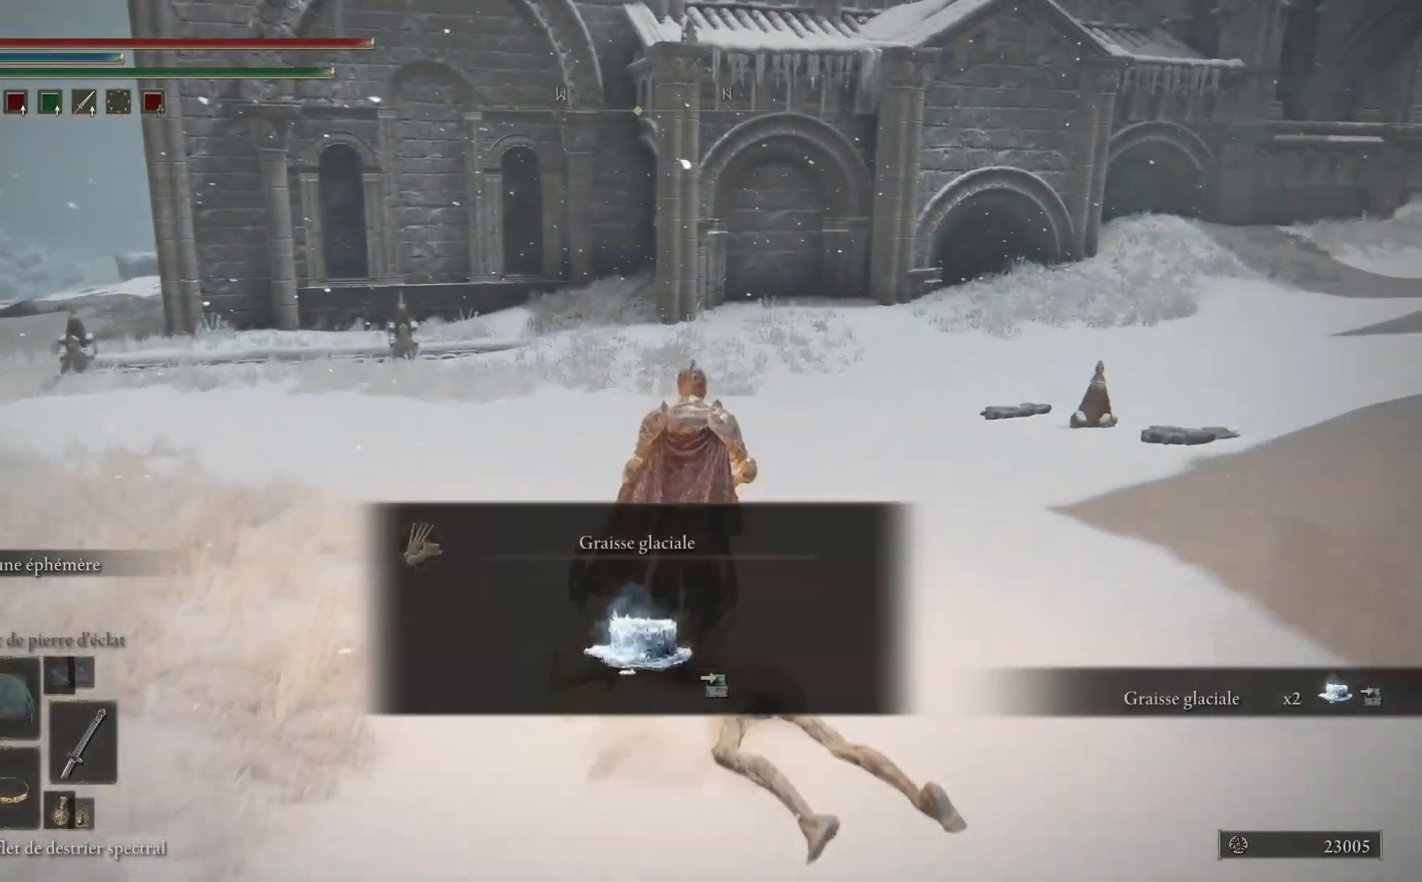
{"buttons": ["B"], "left_stick": "up-right", "right_stick": "center", "events": [[33, "Y", "down"], [133, "Y", "up"], [300, "left_stick", "up-right"]]}
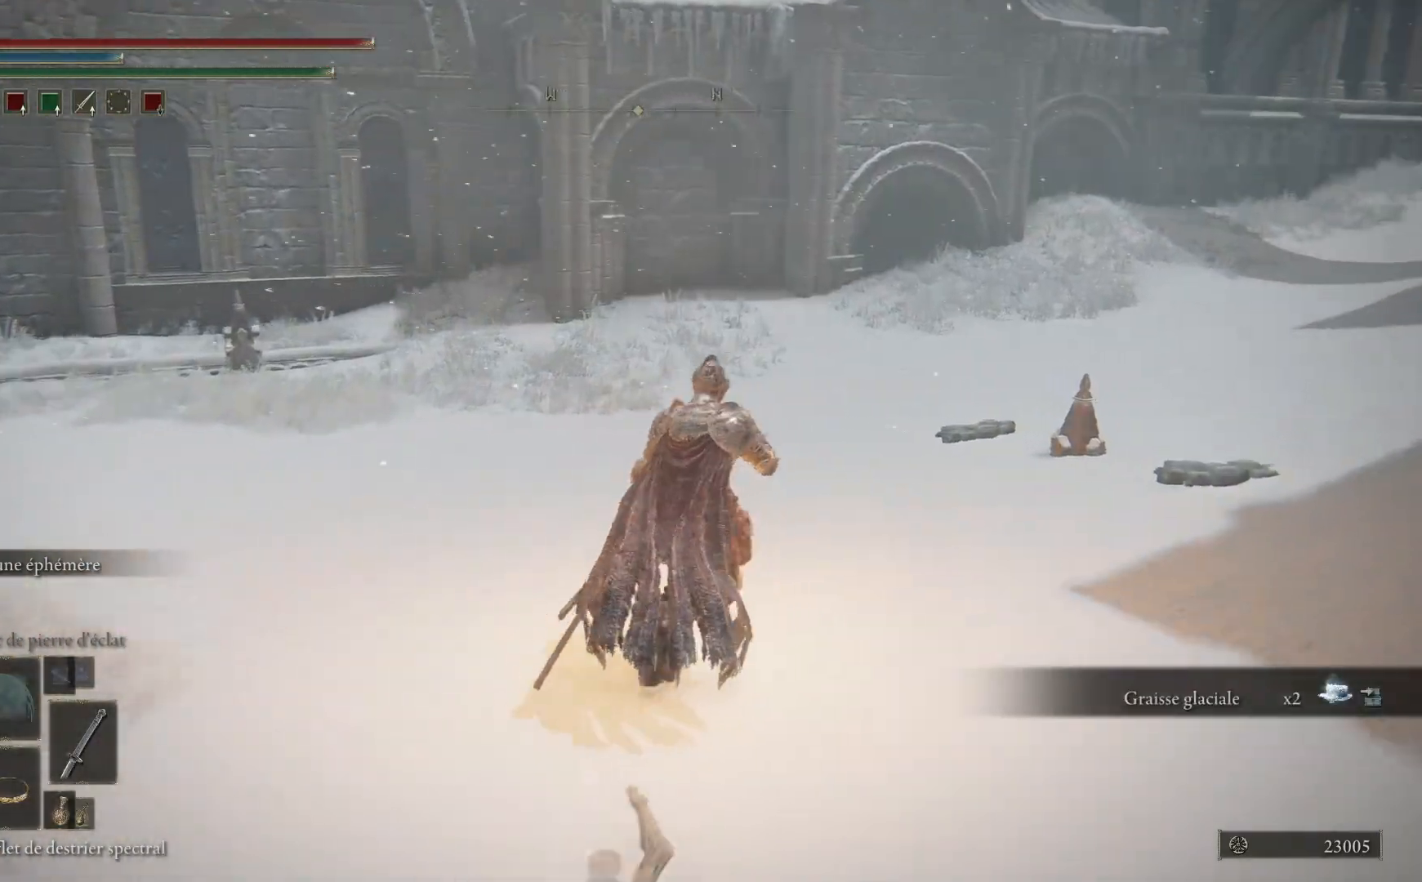
{"buttons": ["B"], "left_stick": "up-right", "right_stick": "center", "events": []}
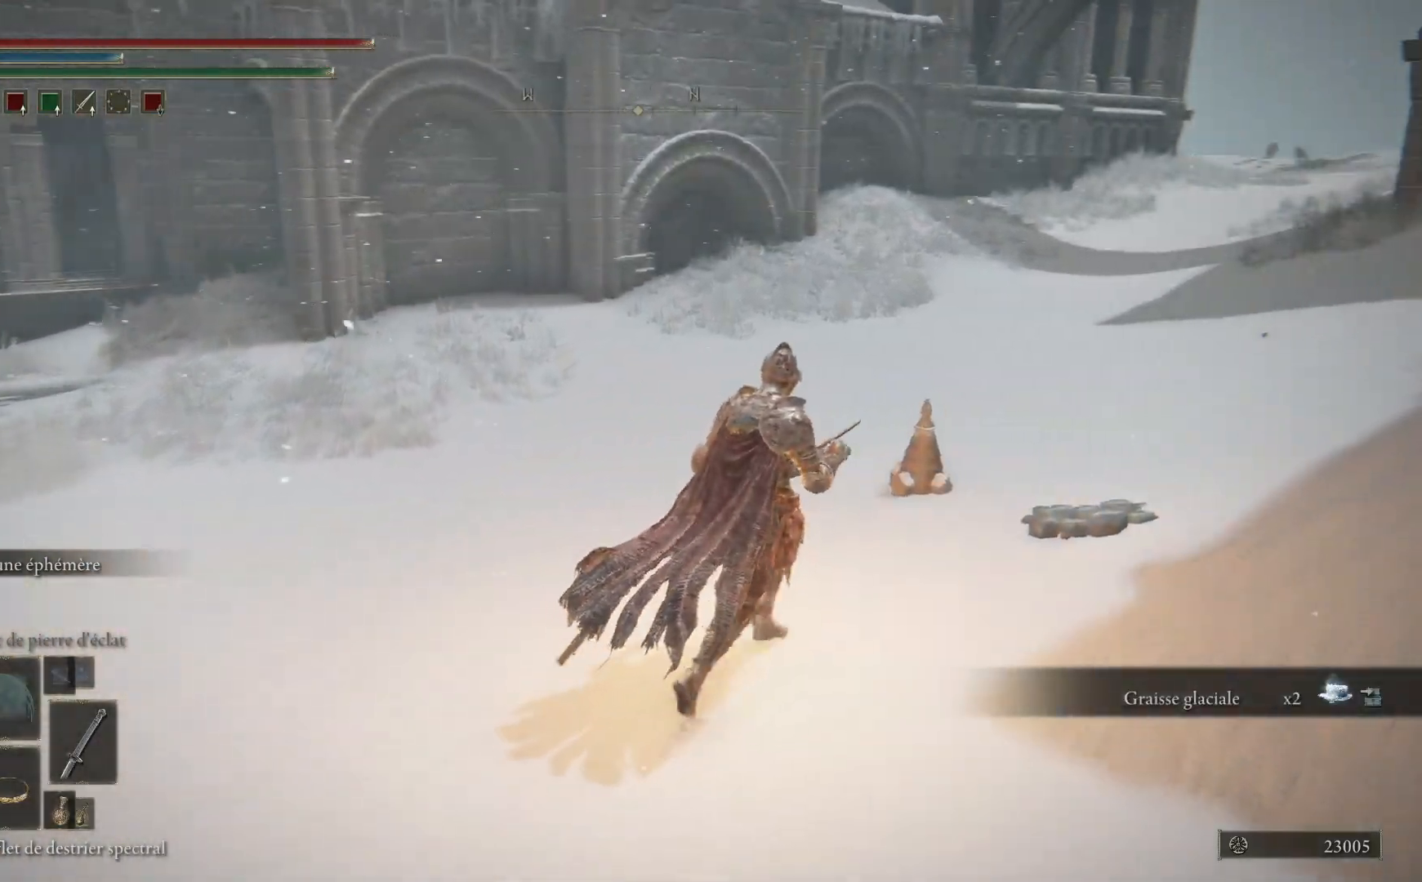
{"buttons": [], "left_stick": "up-right", "right_stick": "center", "events": [[483, "B", "up"]]}
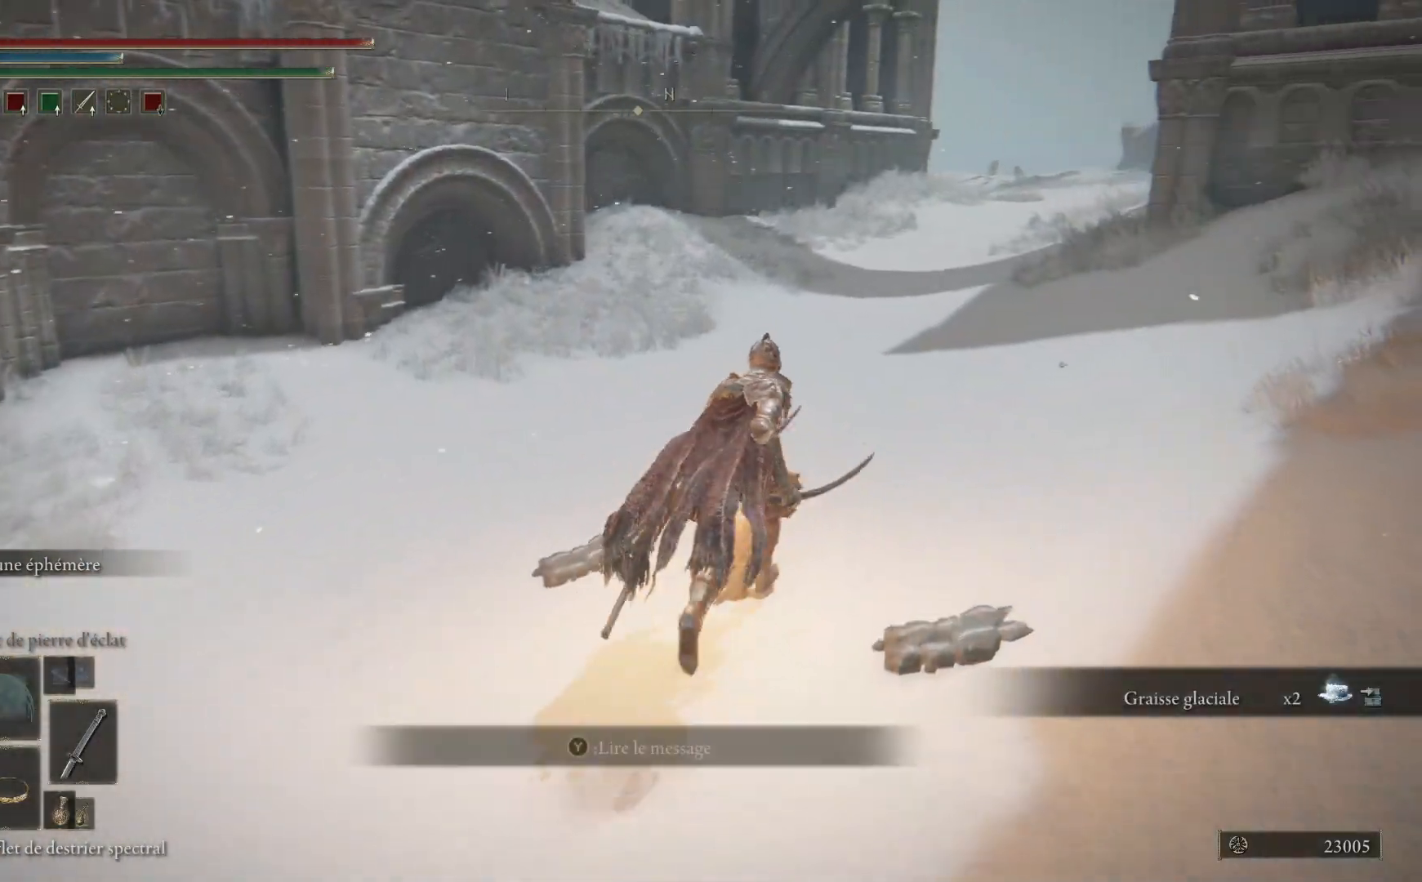
{"buttons": [], "left_stick": "down-right", "right_stick": "center", "events": [[483, "left_stick", "down-right"]]}
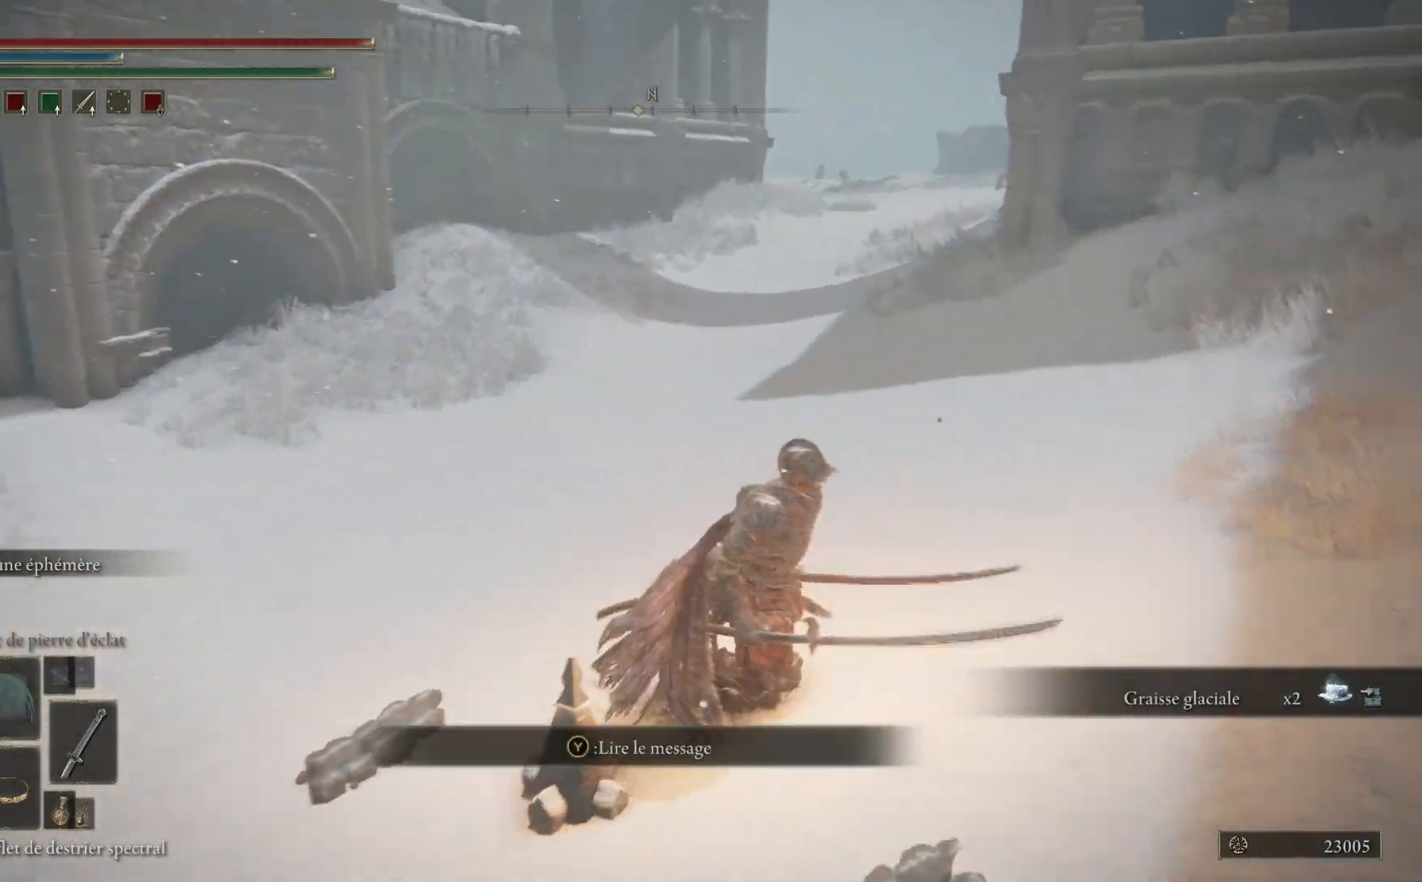
{"buttons": [], "left_stick": "center", "right_stick": "center", "events": [[150, "left_stick", "down-left"], [250, "Y", "down"], [367, "Y", "up"], [383, "left_stick", "up-left"], [433, "left_stick", "center"]]}
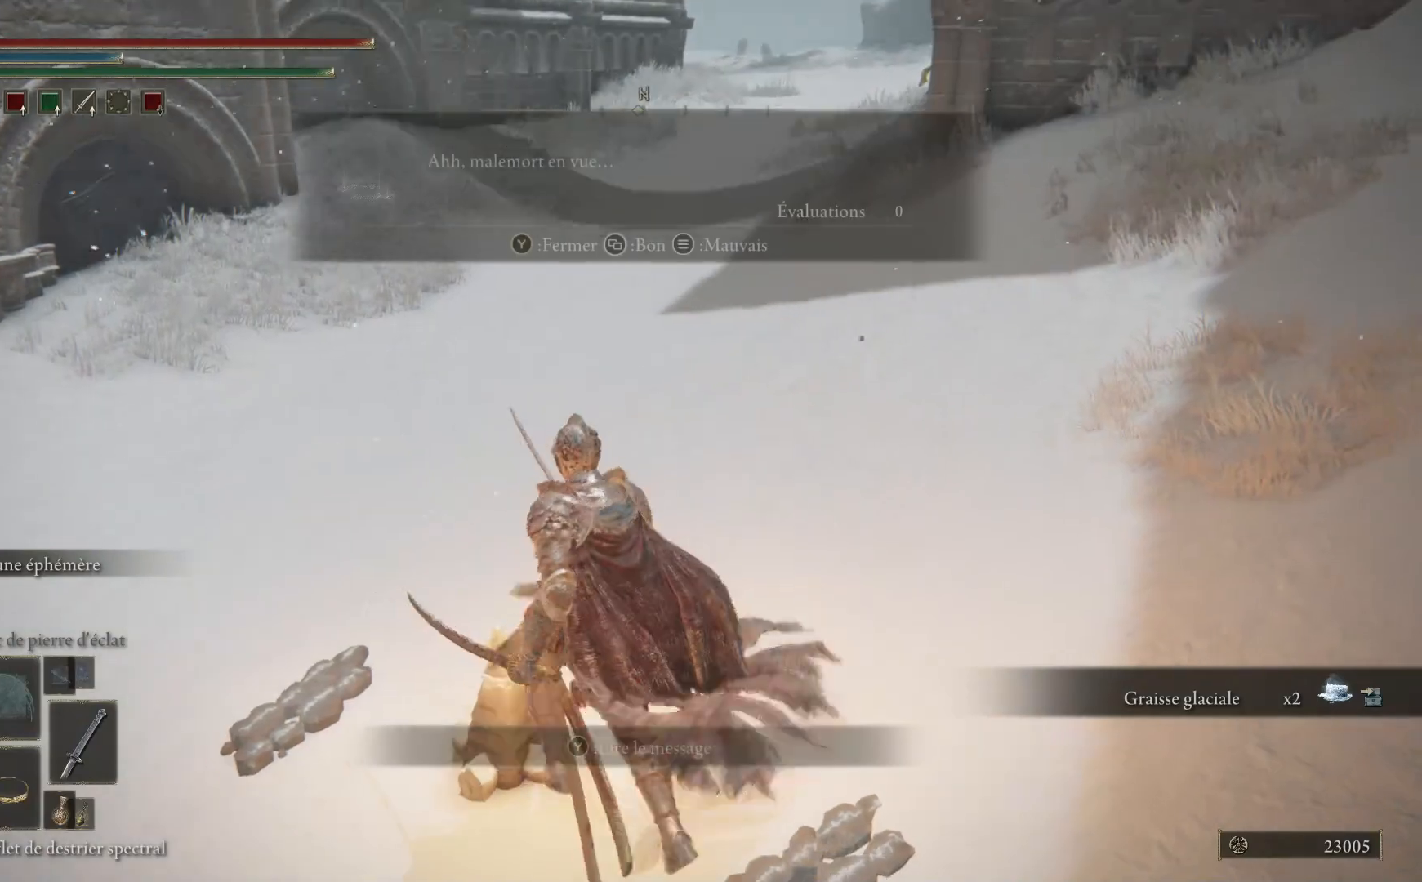
{"buttons": [], "left_stick": "center", "right_stick": "center", "events": []}
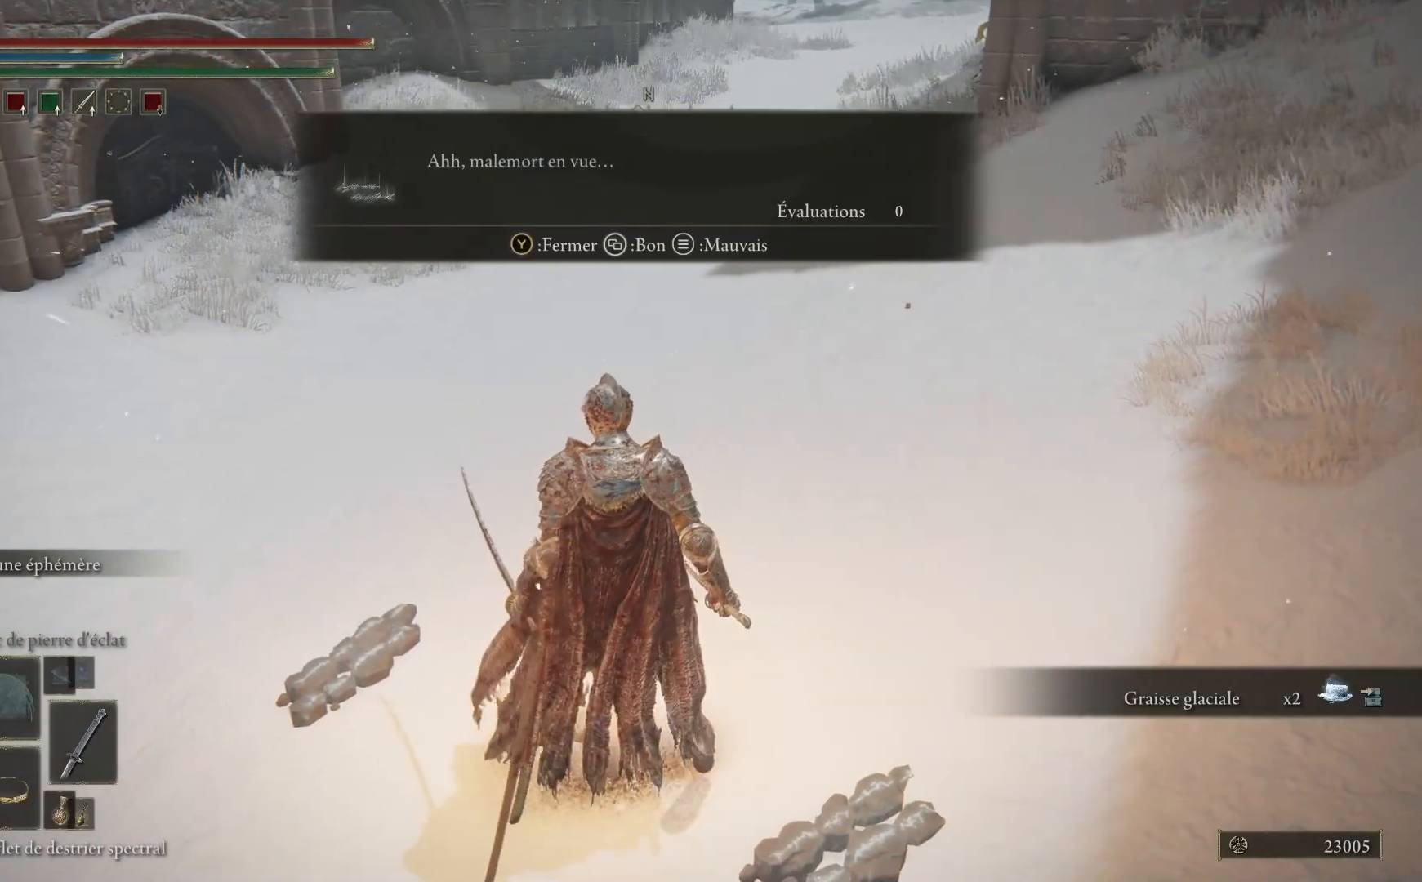
{"buttons": [], "left_stick": "up", "right_stick": "up-right", "events": [[317, "right_stick", "up-right"], [333, "left_stick", "up"]]}
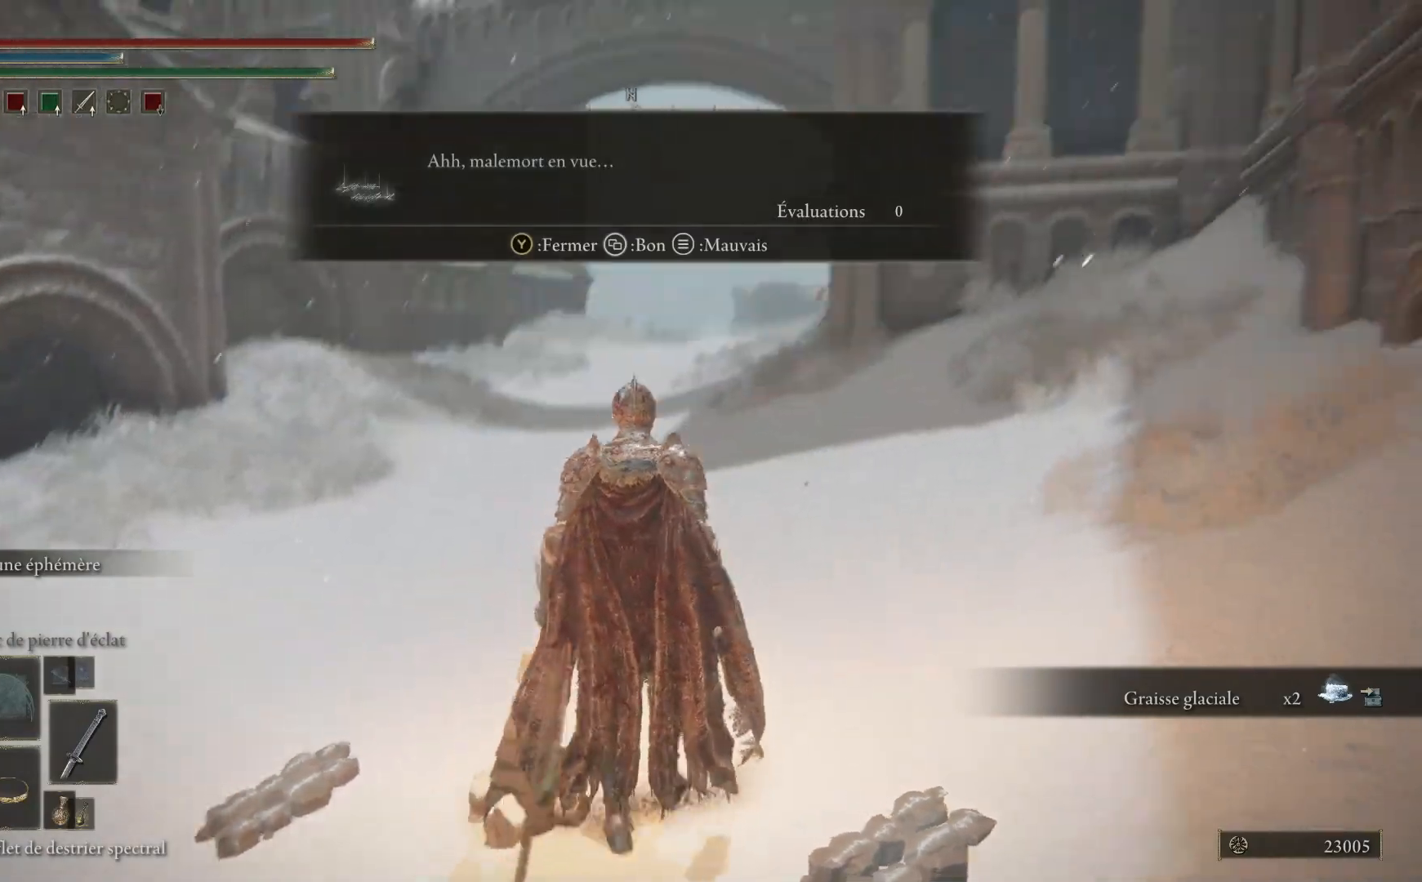
{"buttons": [], "left_stick": "up-left", "right_stick": "center", "events": [[117, "left_stick", "up-left"], [200, "right_stick", "center"]]}
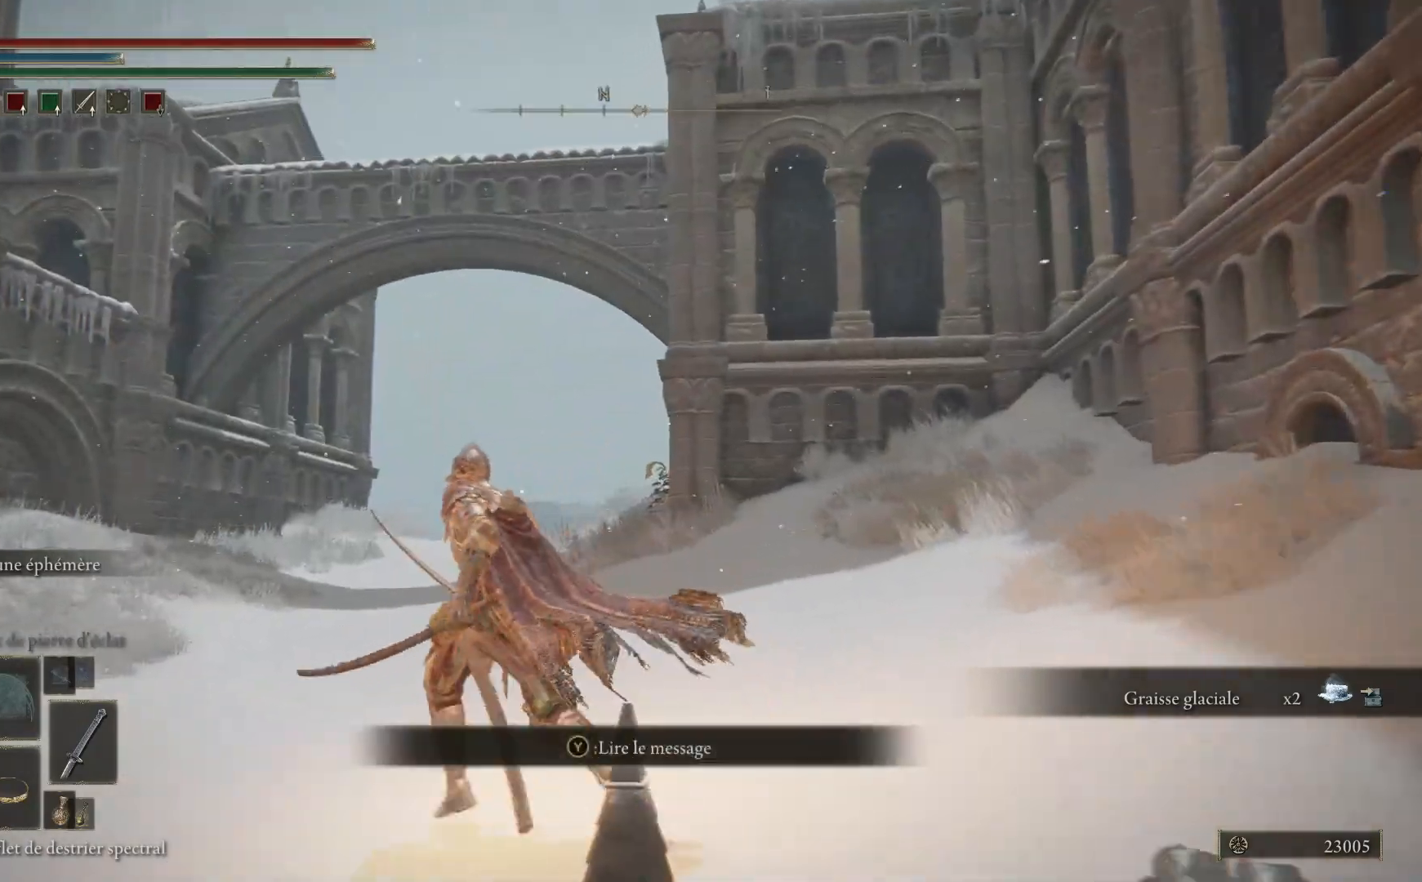
{"buttons": [], "left_stick": "up", "right_stick": "left", "events": [[317, "right_stick", "left"], [367, "left_stick", "up"]]}
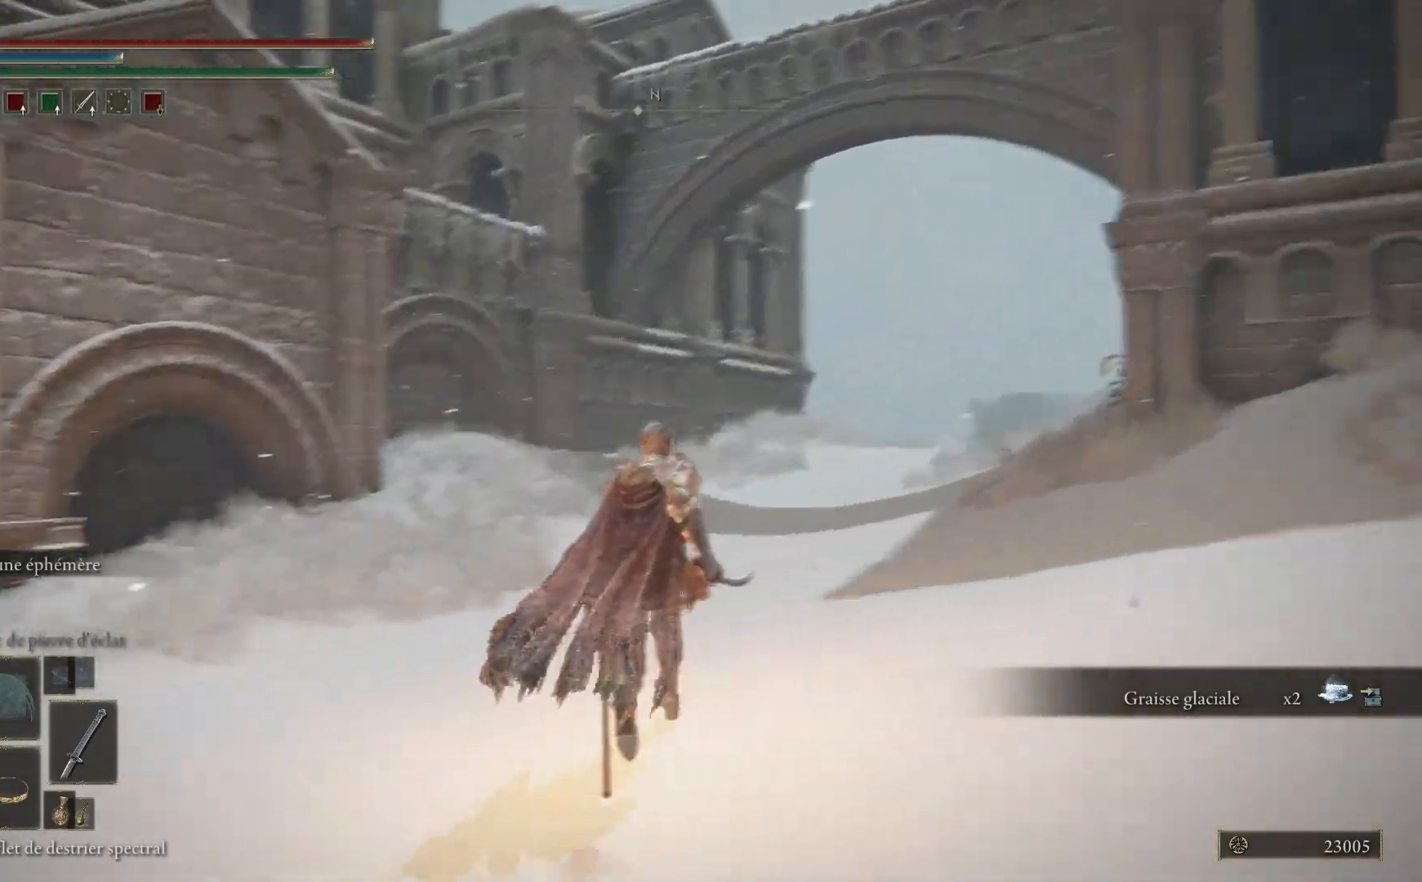
{"buttons": [], "left_stick": "up-right", "right_stick": "left", "events": [[83, "left_stick", "up-right"], [83, "right_stick", "center"], [483, "right_stick", "left"]]}
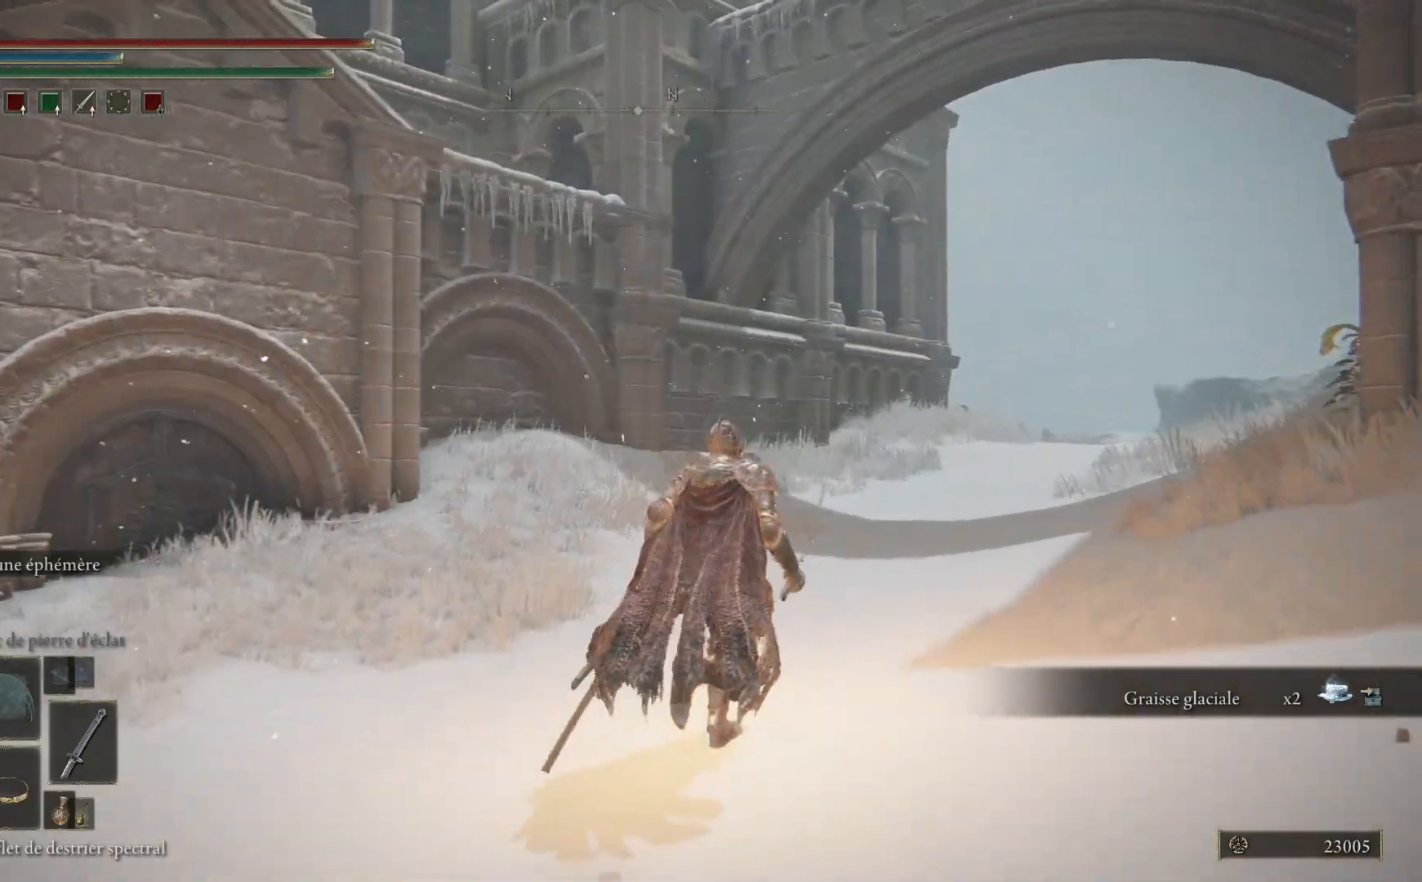
{"buttons": [], "left_stick": "up-left", "right_stick": "up-right", "events": [[183, "left_stick", "up"], [200, "right_stick", "center"], [333, "left_stick", "up-left"], [333, "right_stick", "up-right"]]}
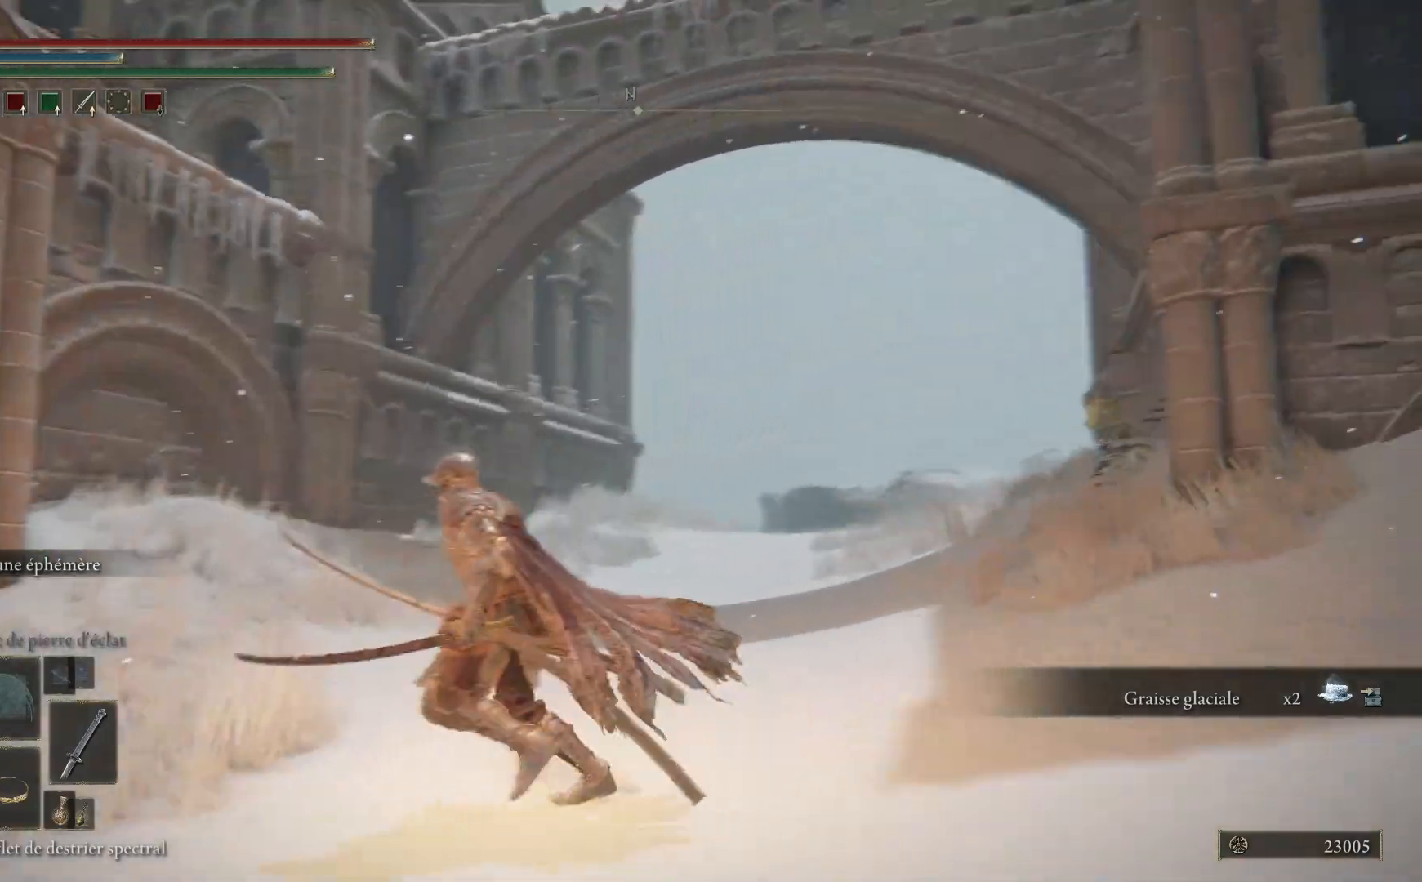
{"buttons": [], "left_stick": "up-left", "right_stick": "right", "events": [[83, "right_stick", "down-right"], [283, "right_stick", "right"]]}
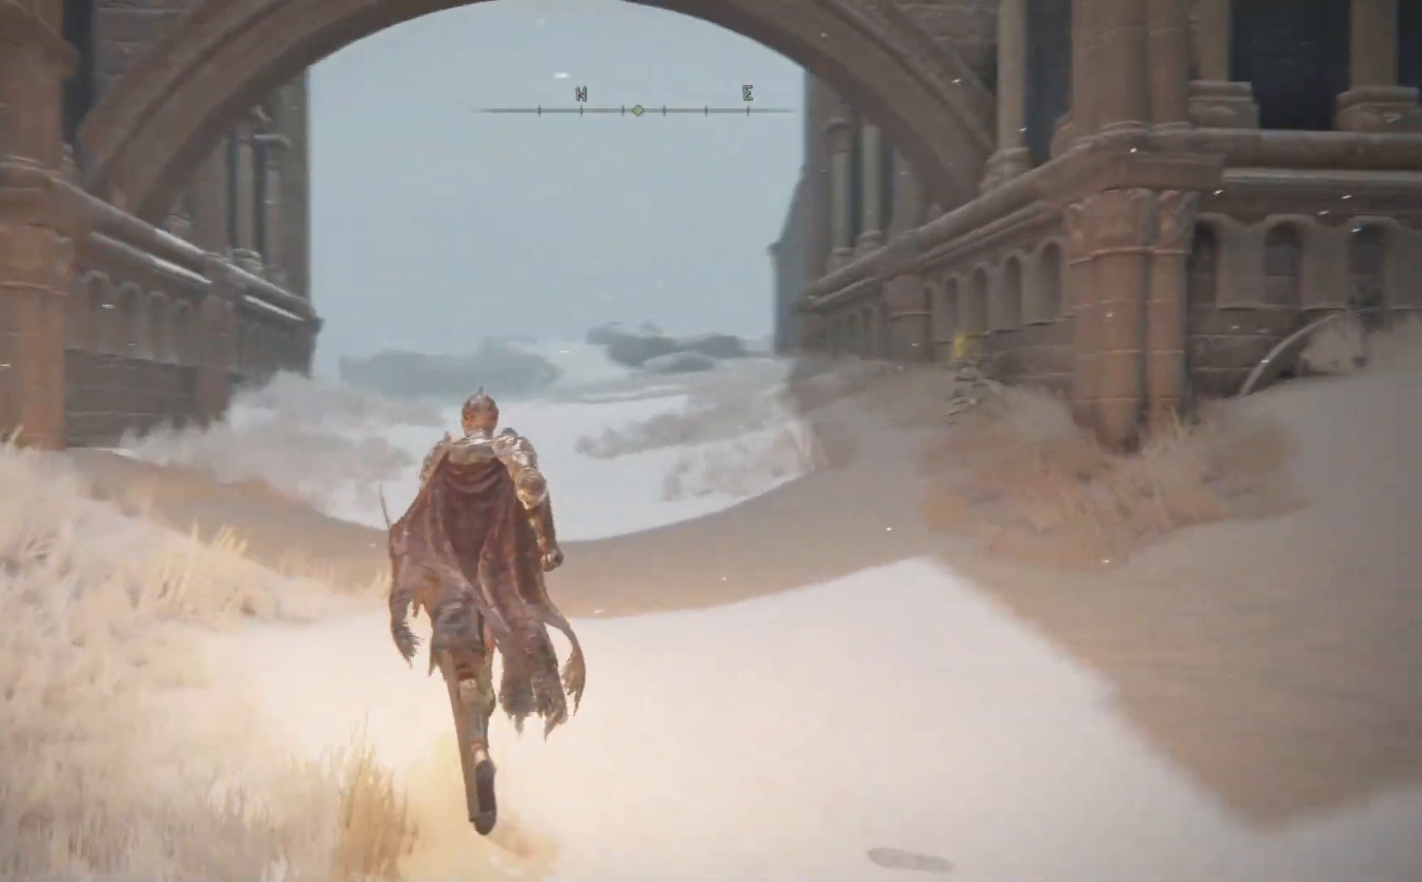
{"buttons": [], "left_stick": "up-left", "right_stick": "center", "events": [[200, "right_stick", "center"]]}
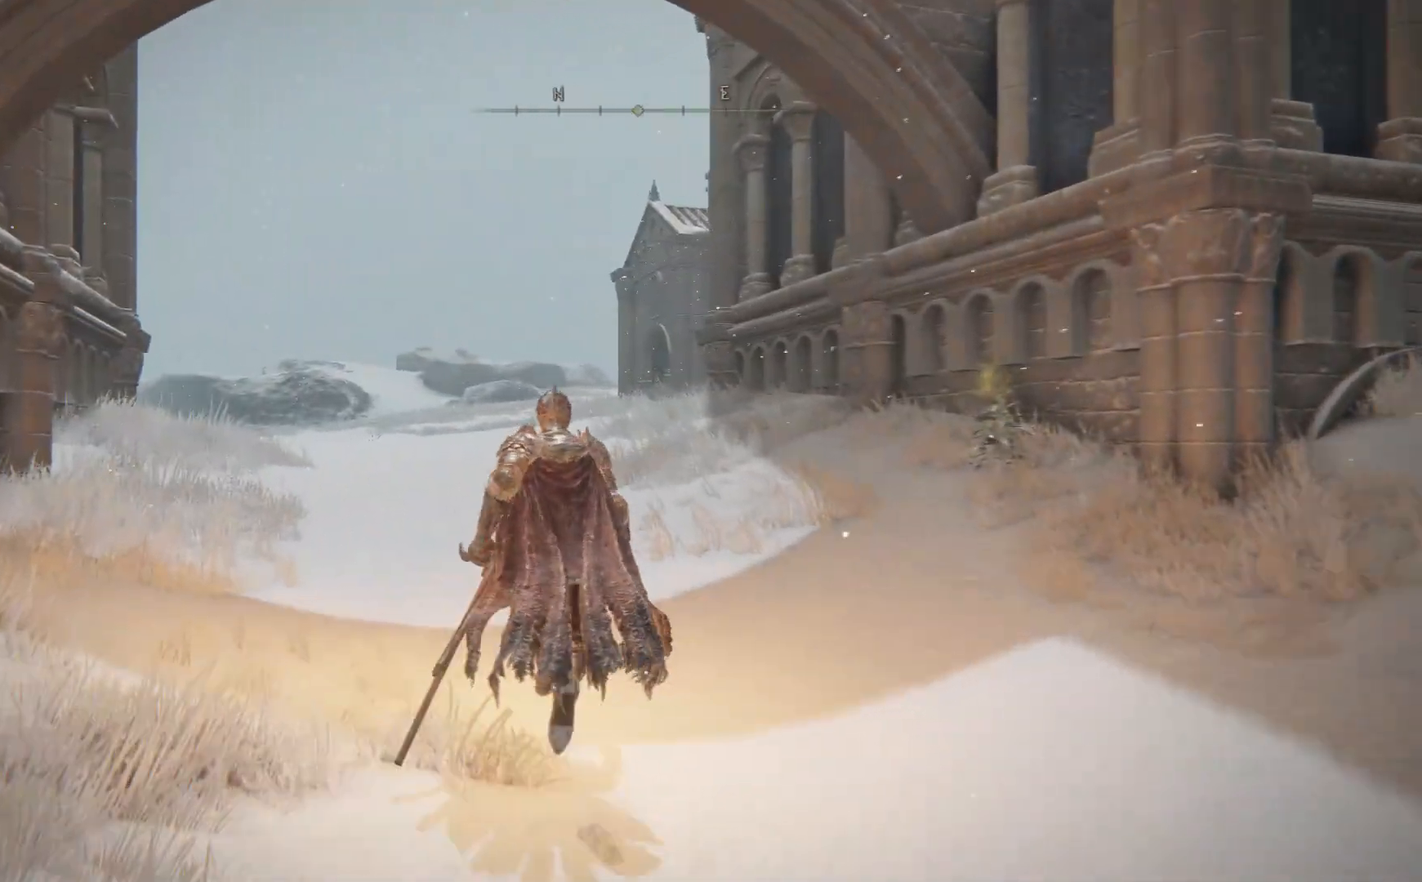
{"buttons": ["B"], "left_stick": "up-left", "right_stick": "center", "events": [[83, "B", "down"]]}